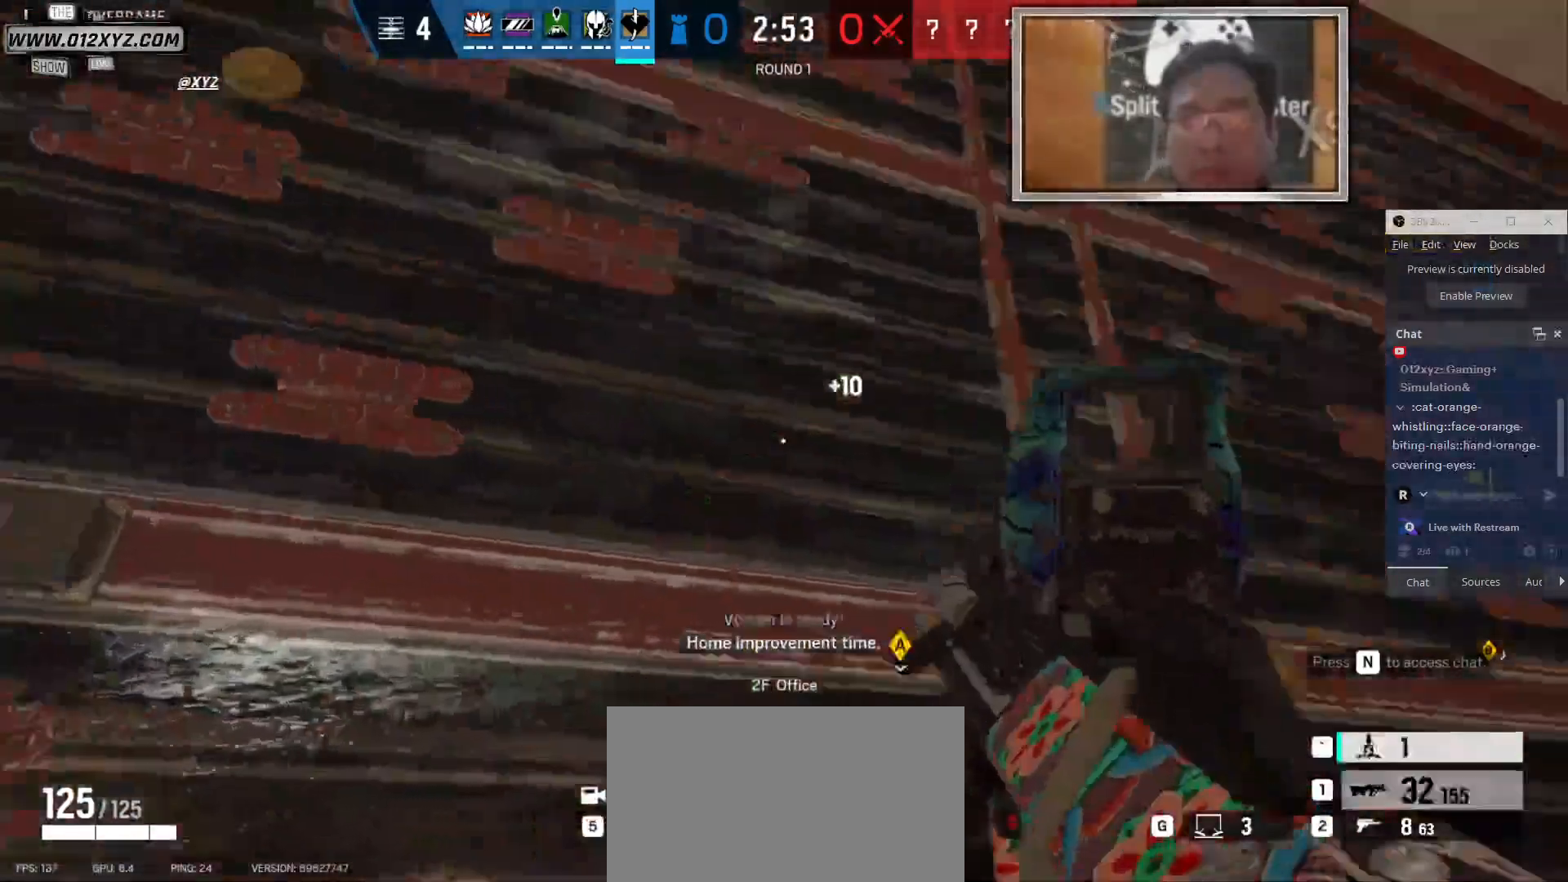
Gameplay with keyboard and mouse; each line is a JSON object with the keys and mouse buttons held at the frame after it. "events" lists presses ("down") and releases ("up") of "1", "2", "3", "4", "5", "a", "alt", "b", "c", "ctrl", "d", "e", "f", "g", "q", "r", "s", "shift", "space", "t", "tab", "v", "w", "x", "z", "mouse_left", "mouse_wheel" and "mouse_right" between this image and that frame as [ms after this image, input, new state], when the widget could be followed in between. "mouse_left", "mouse_wheel", "mouse_right" = the "left", "wheel", "right" buttons of the "mouse" list. No other keys are recorded. "wheel" means that the mouse wheel is clicked or scrolled. Not read: mouse_move.
{"keys": [], "mouse": [], "events": []}
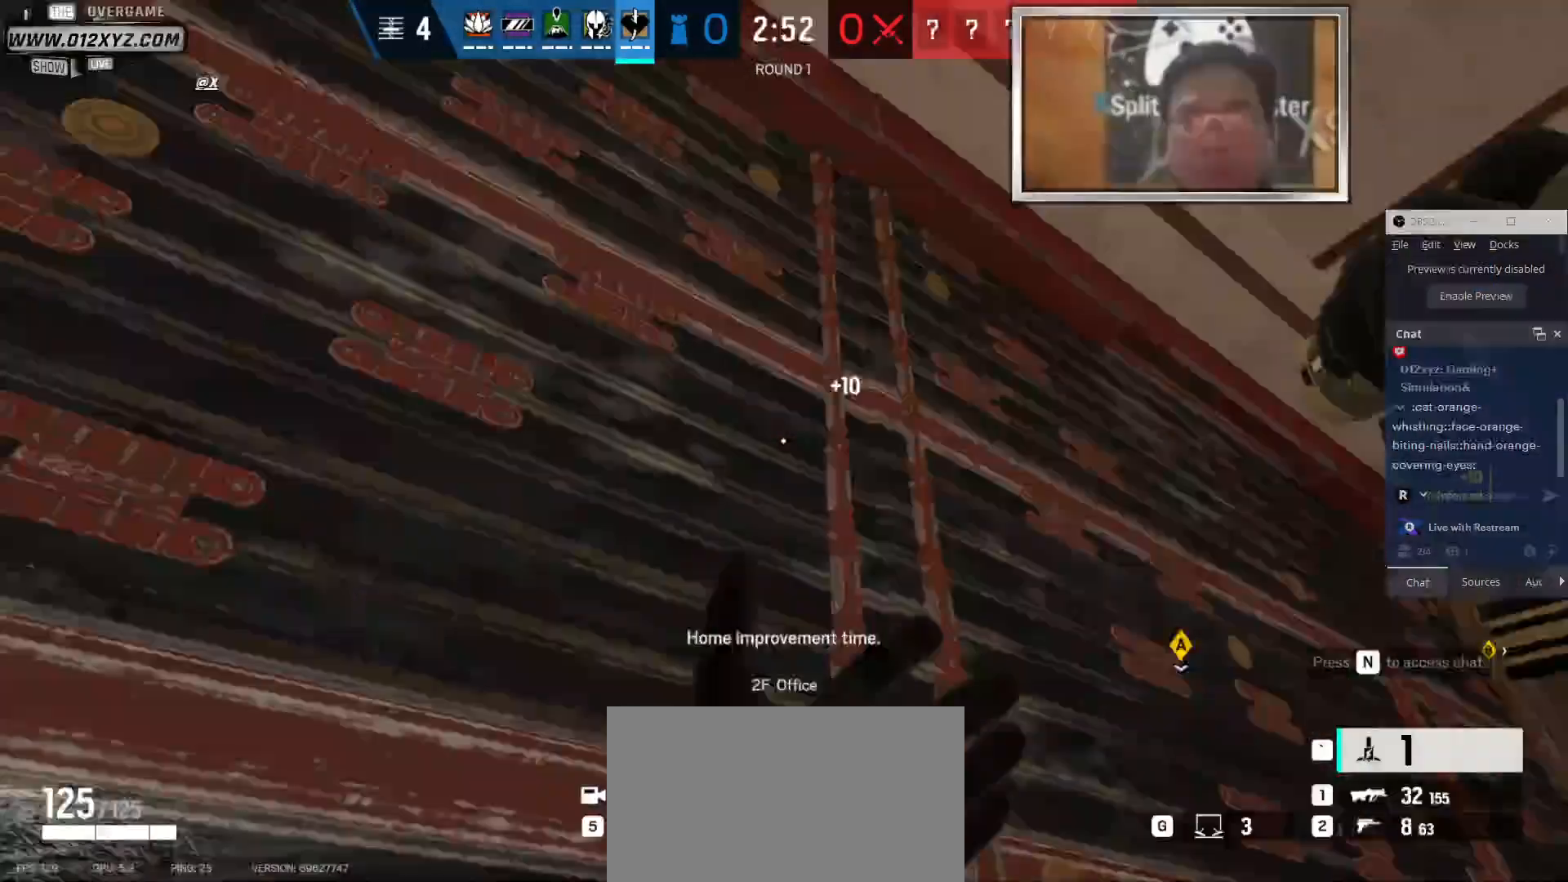
{"keys": ["s"], "mouse": [], "events": [[400, "s", "down"]]}
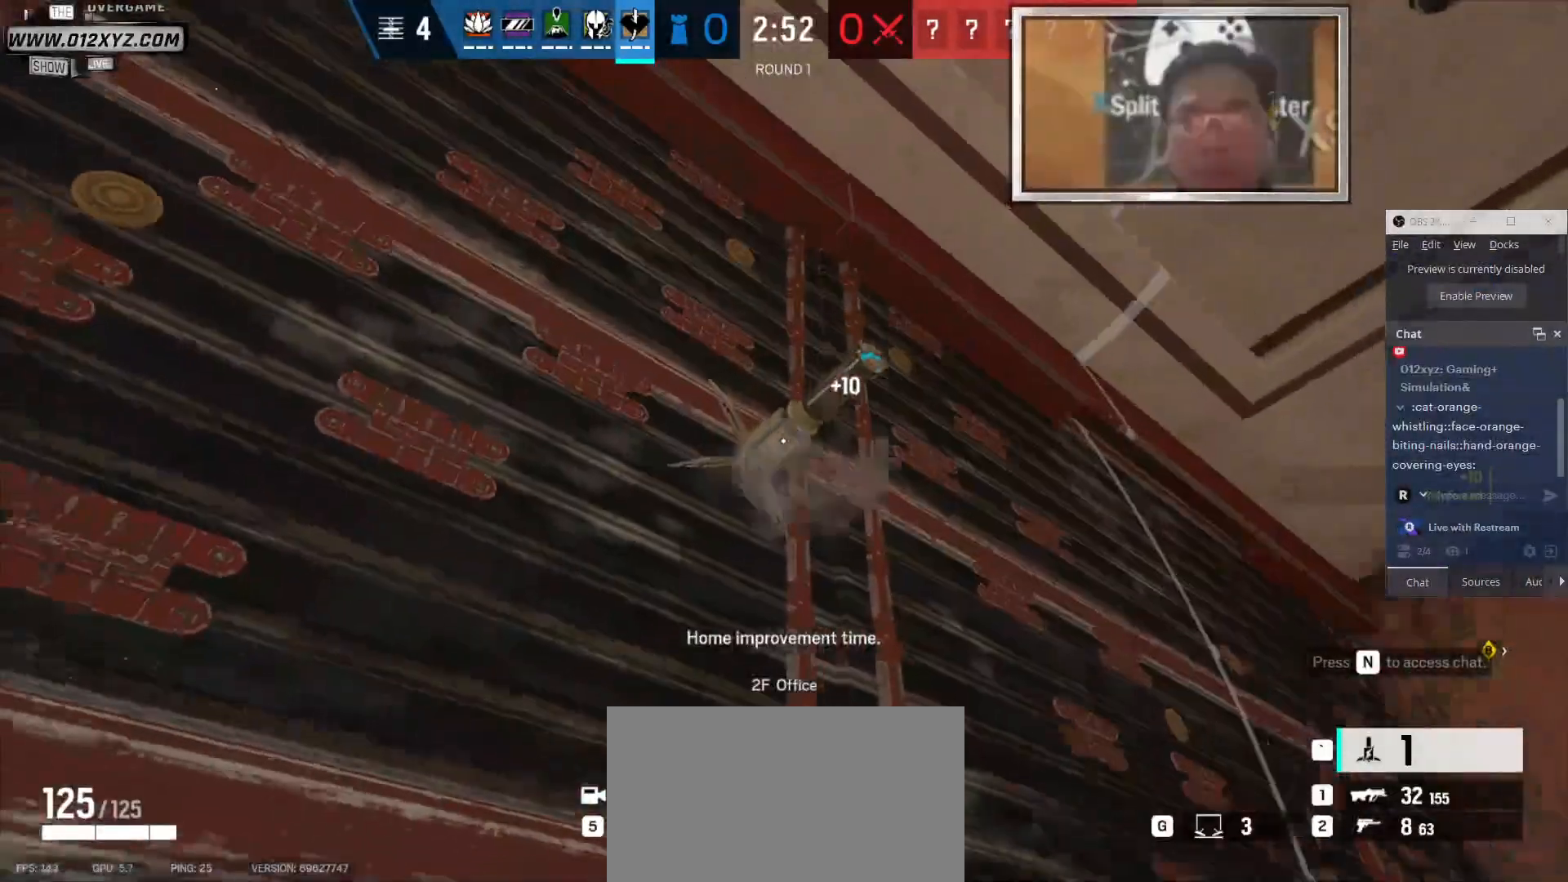
{"keys": ["a"], "mouse": [], "events": [[133, "s", "up"], [166, "d", "down"], [333, "d", "up"], [400, "a", "down"]]}
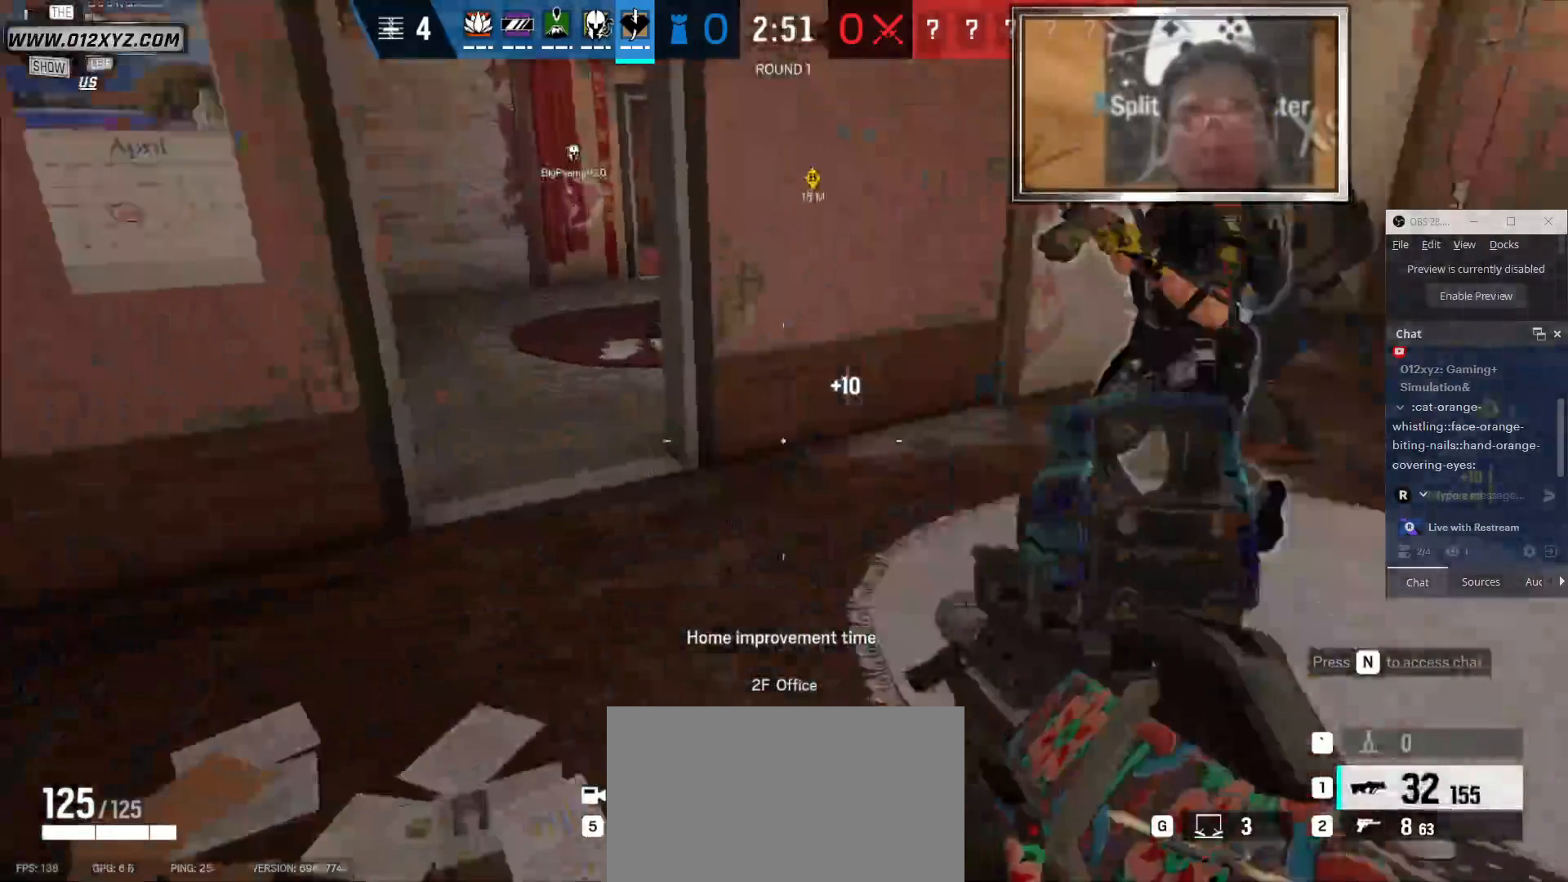
{"keys": ["w"], "mouse": [], "events": [[133, "a", "up"], [200, "w", "down"]]}
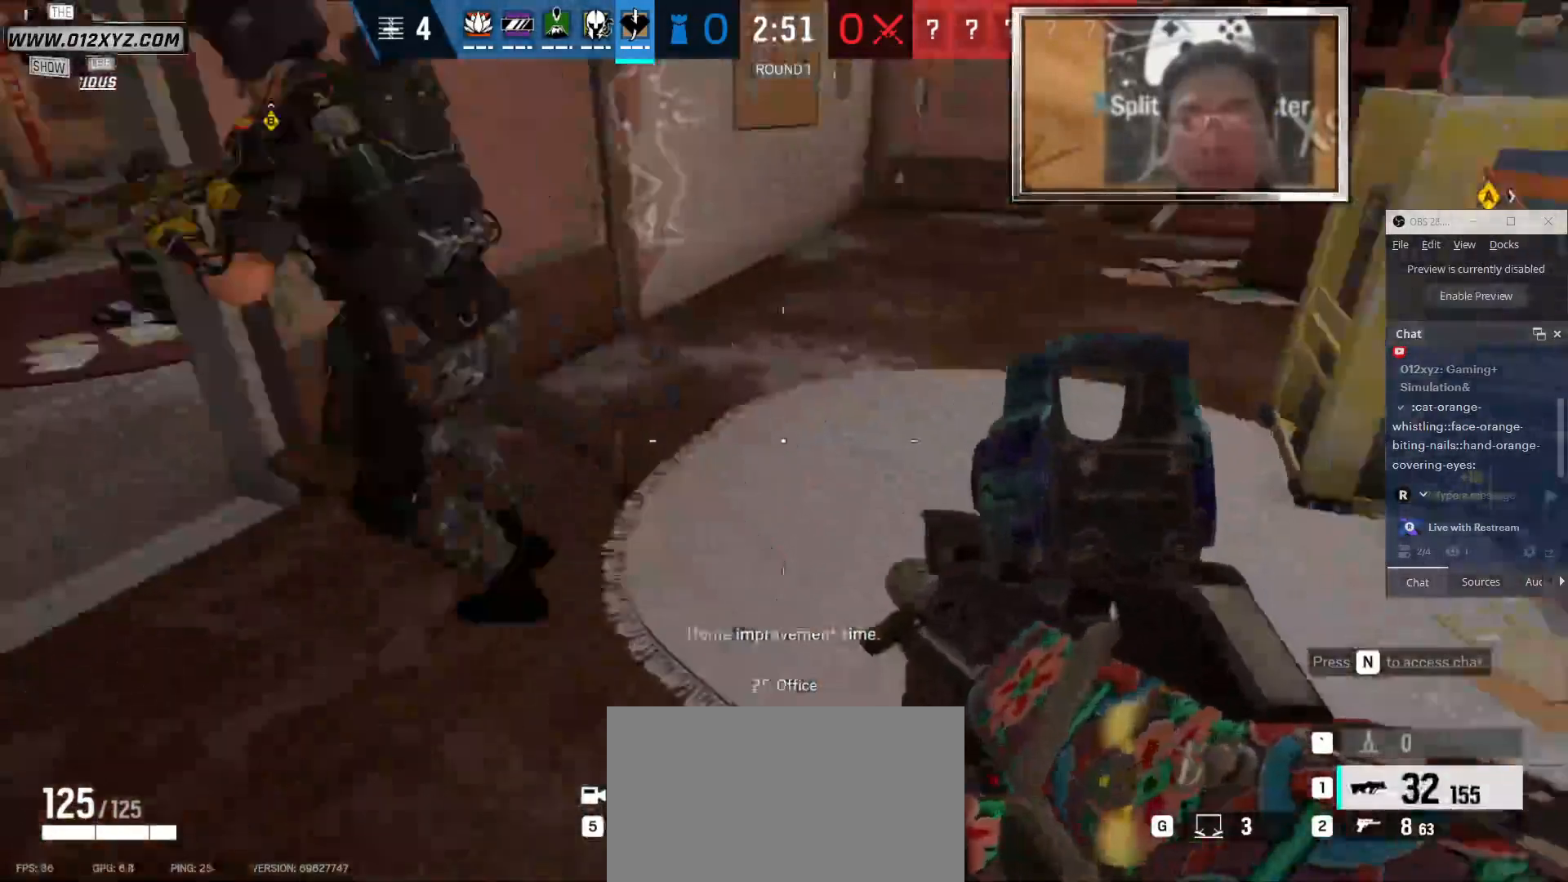
{"keys": ["w"], "mouse": [], "events": [[166, "g", "down"], [333, "g", "up"]]}
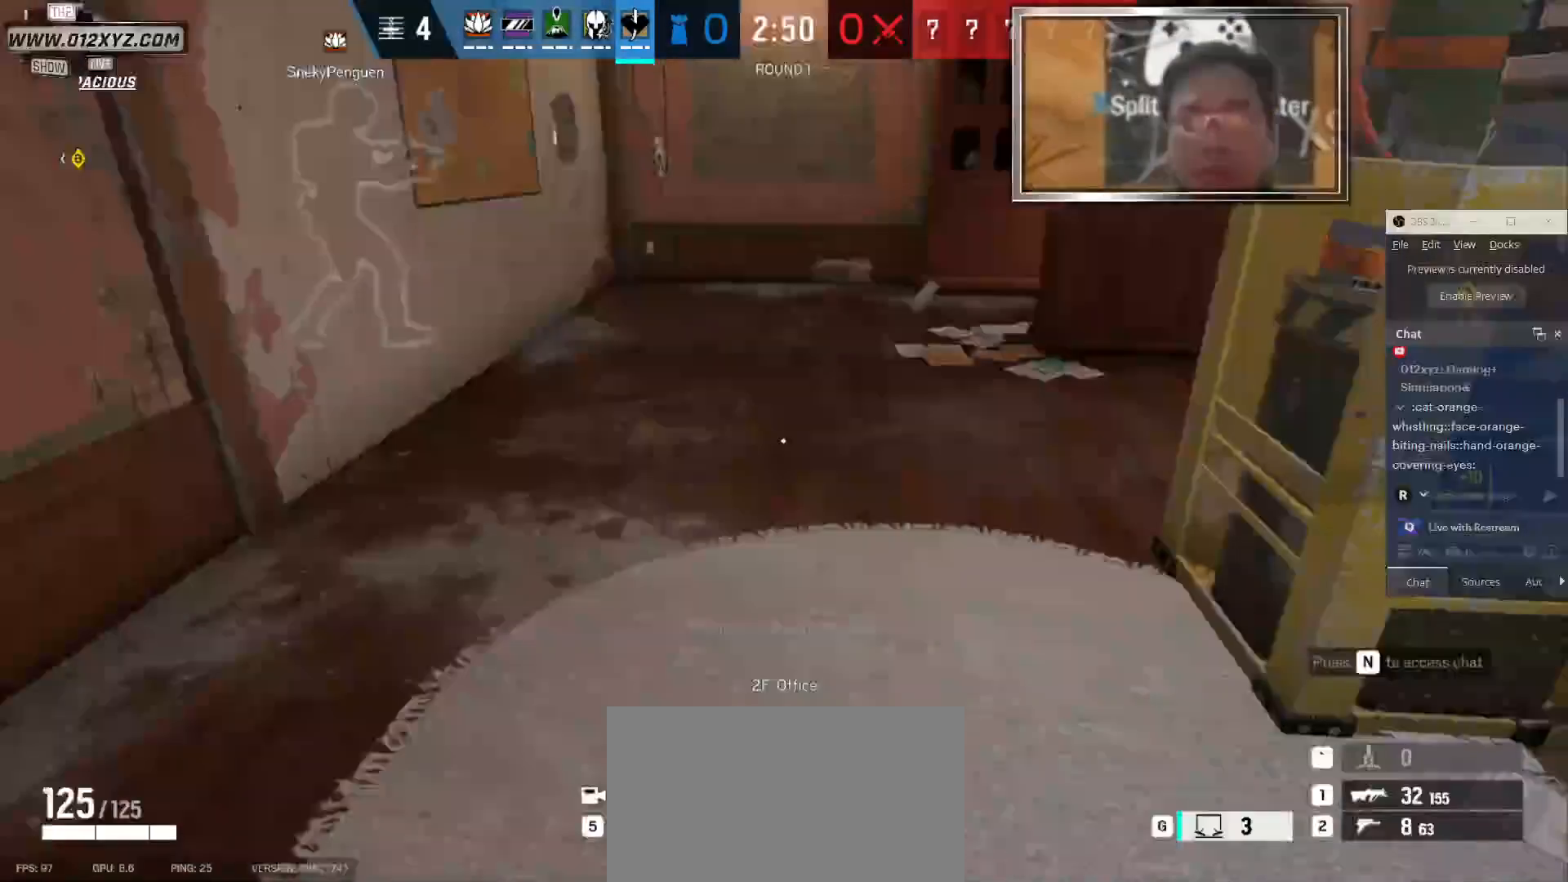
{"keys": ["d"], "mouse": [], "events": [[133, "d", "down"], [200, "w", "up"]]}
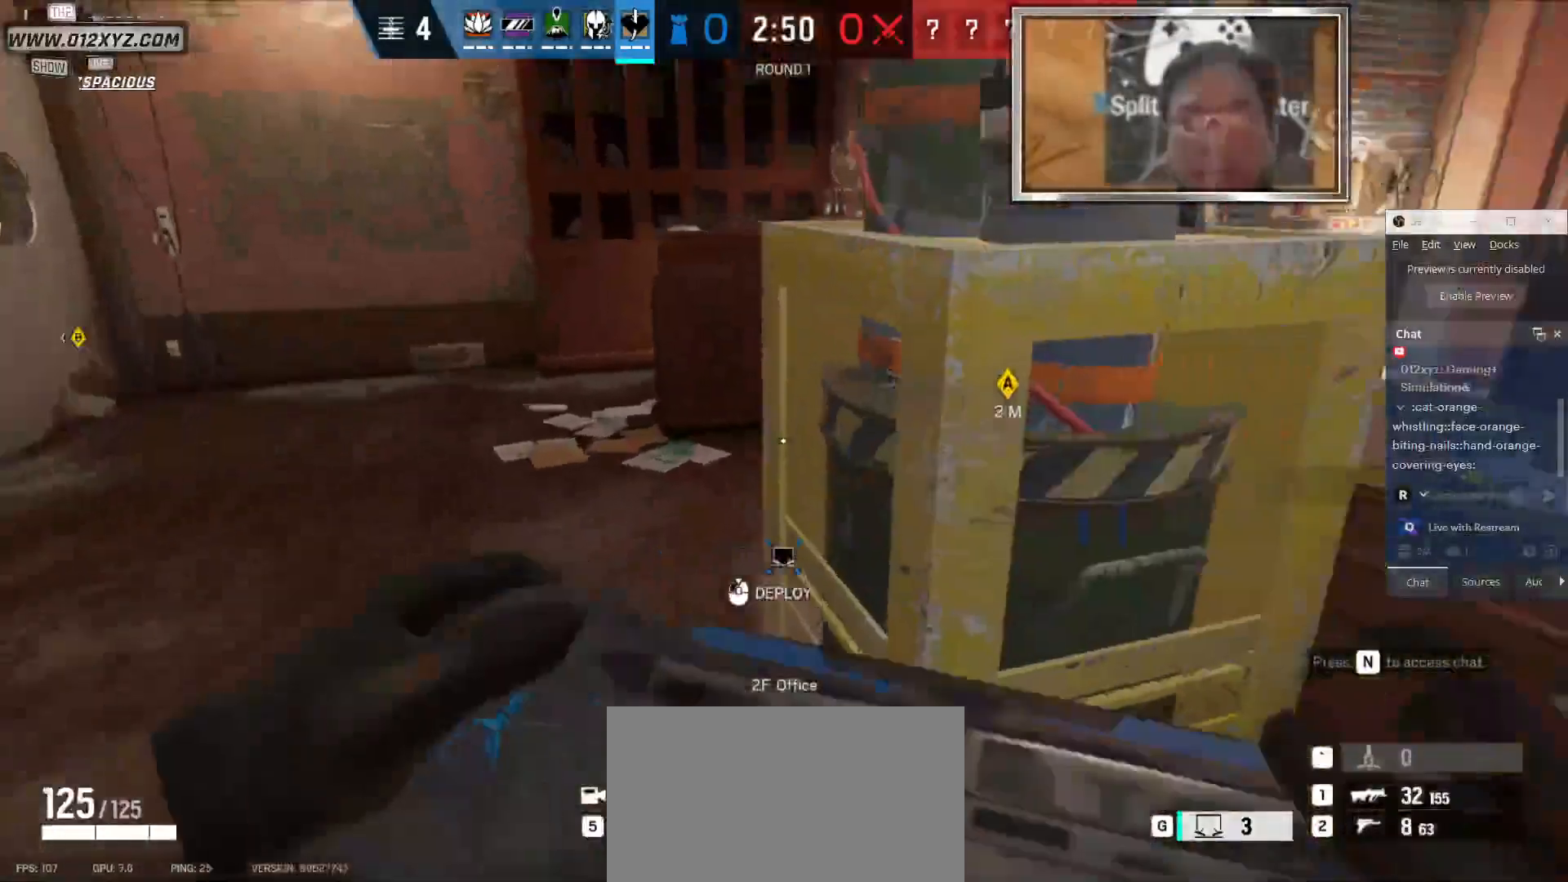
{"keys": ["w"], "mouse": [], "events": [[166, "w", "down"], [200, "d", "up"]]}
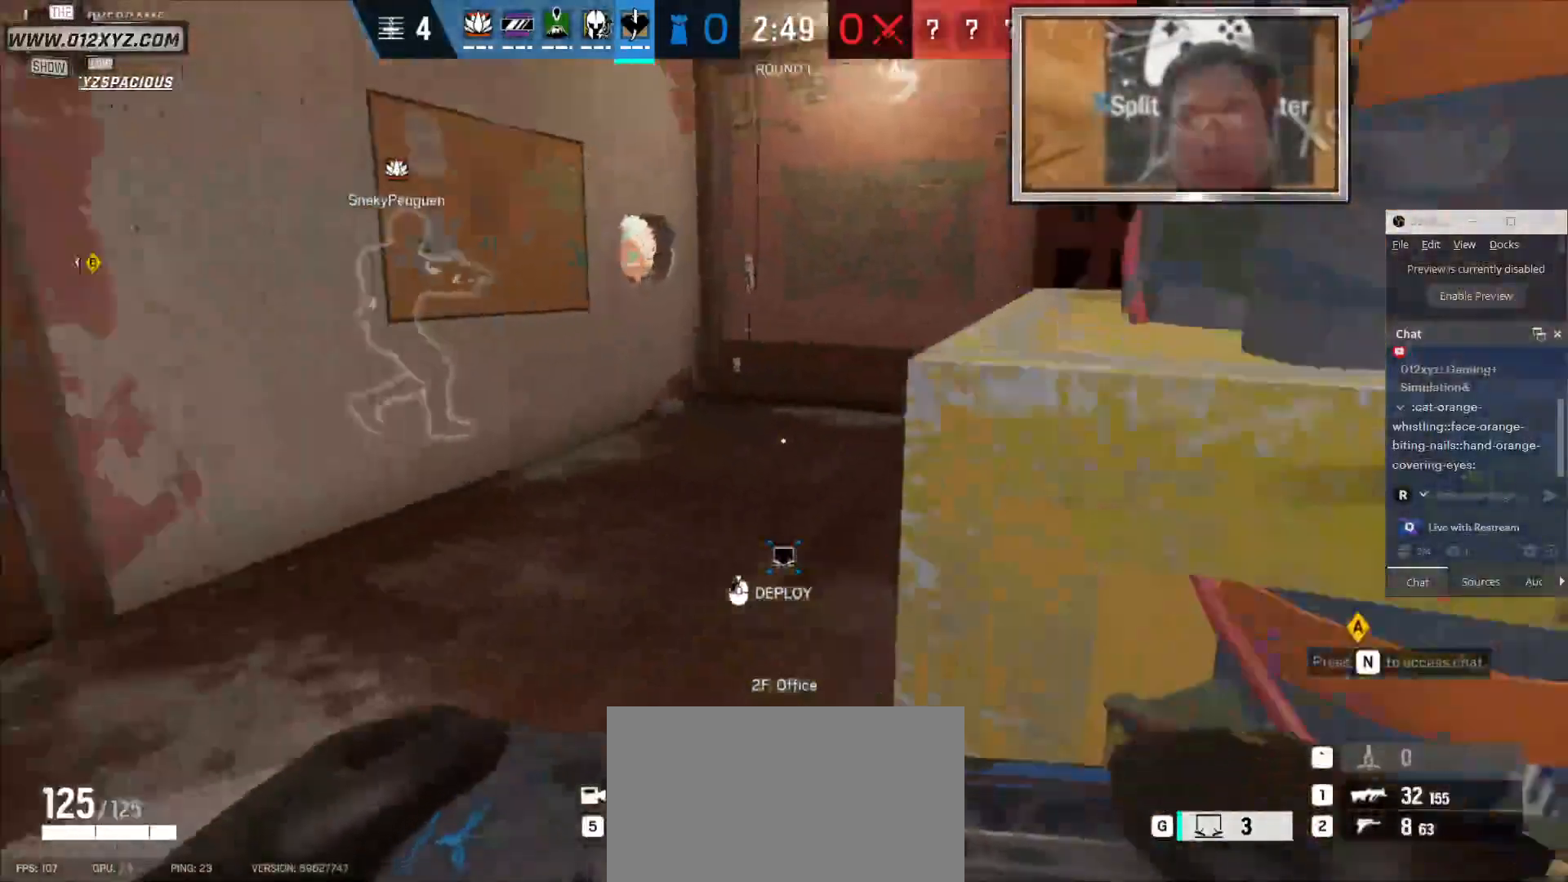
{"keys": ["d"], "mouse": [], "events": [[266, "d", "down"], [466, "w", "up"]]}
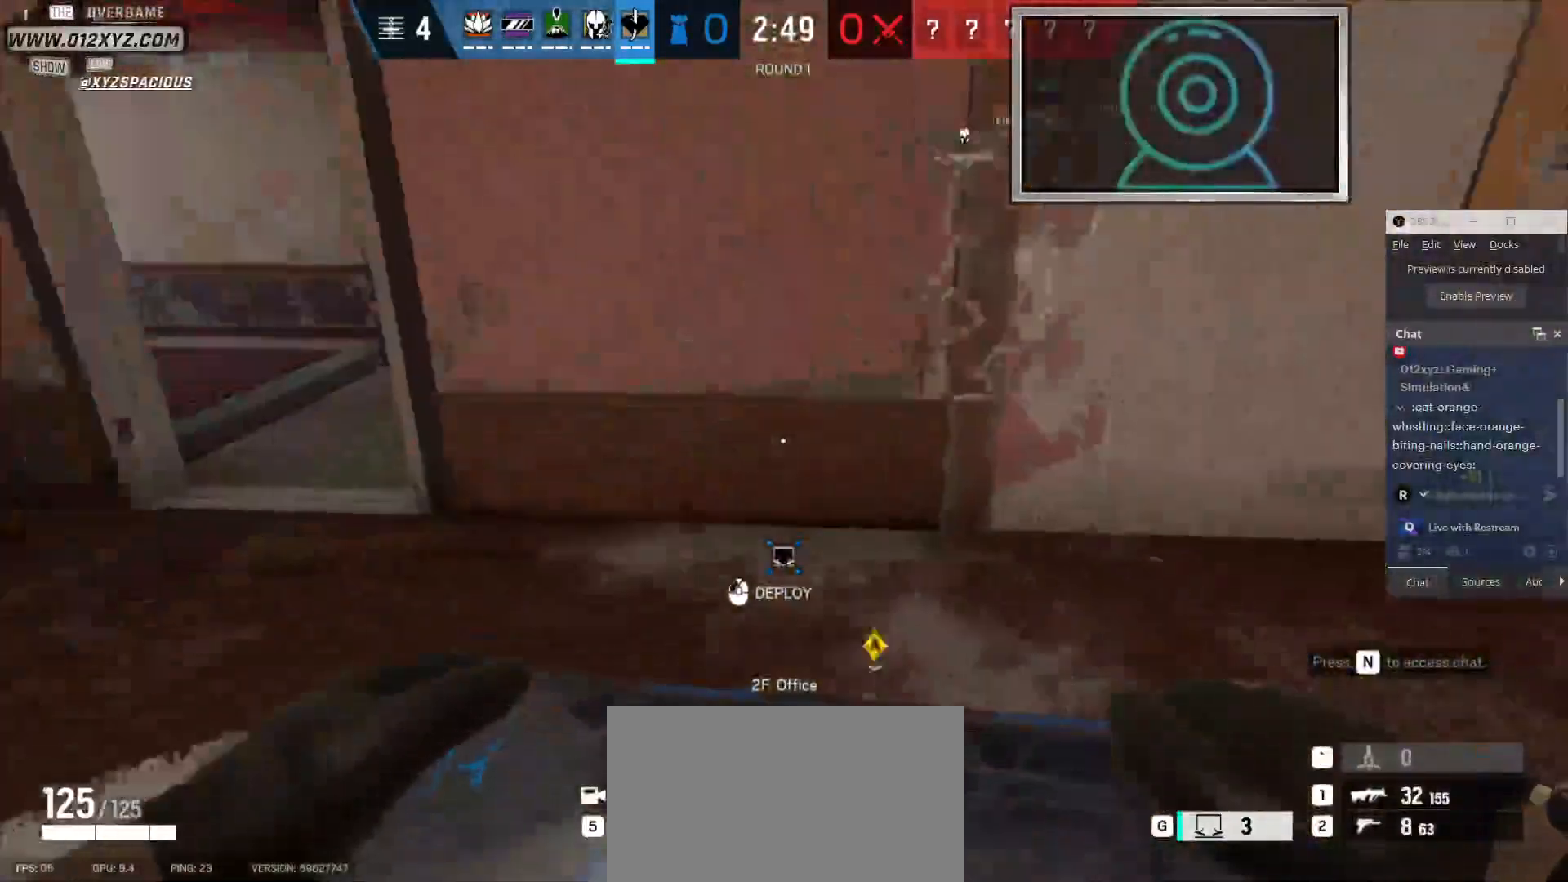
{"keys": ["s"], "mouse": ["left"], "events": [[200, "s", "down"], [266, "d", "up"], [333, "mouse_left", "down"]]}
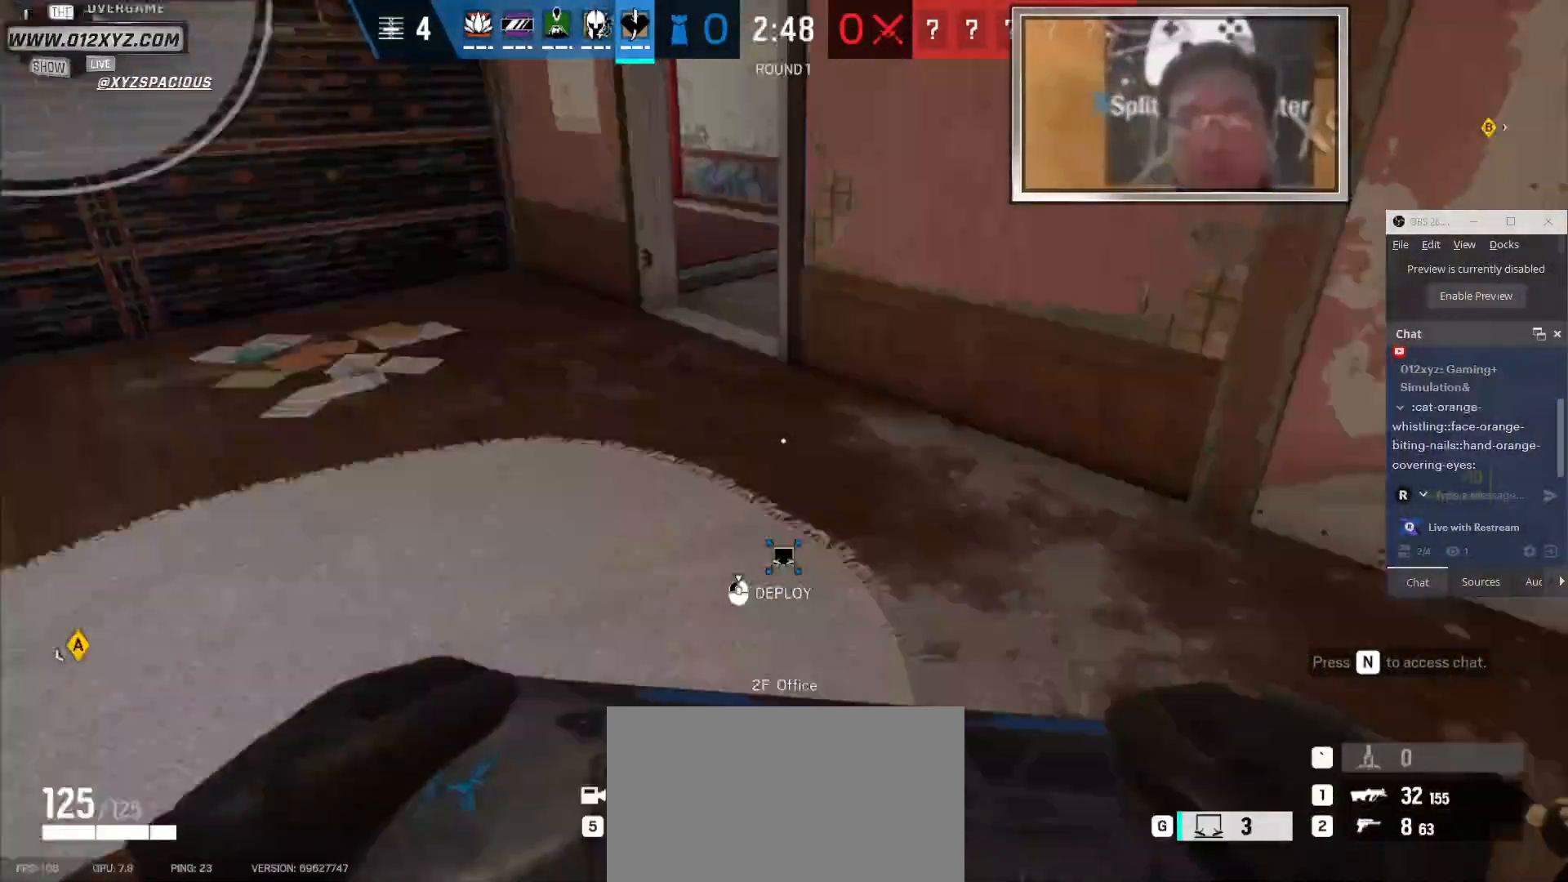
{"keys": [], "mouse": ["left"], "events": [[33, "s", "up"]]}
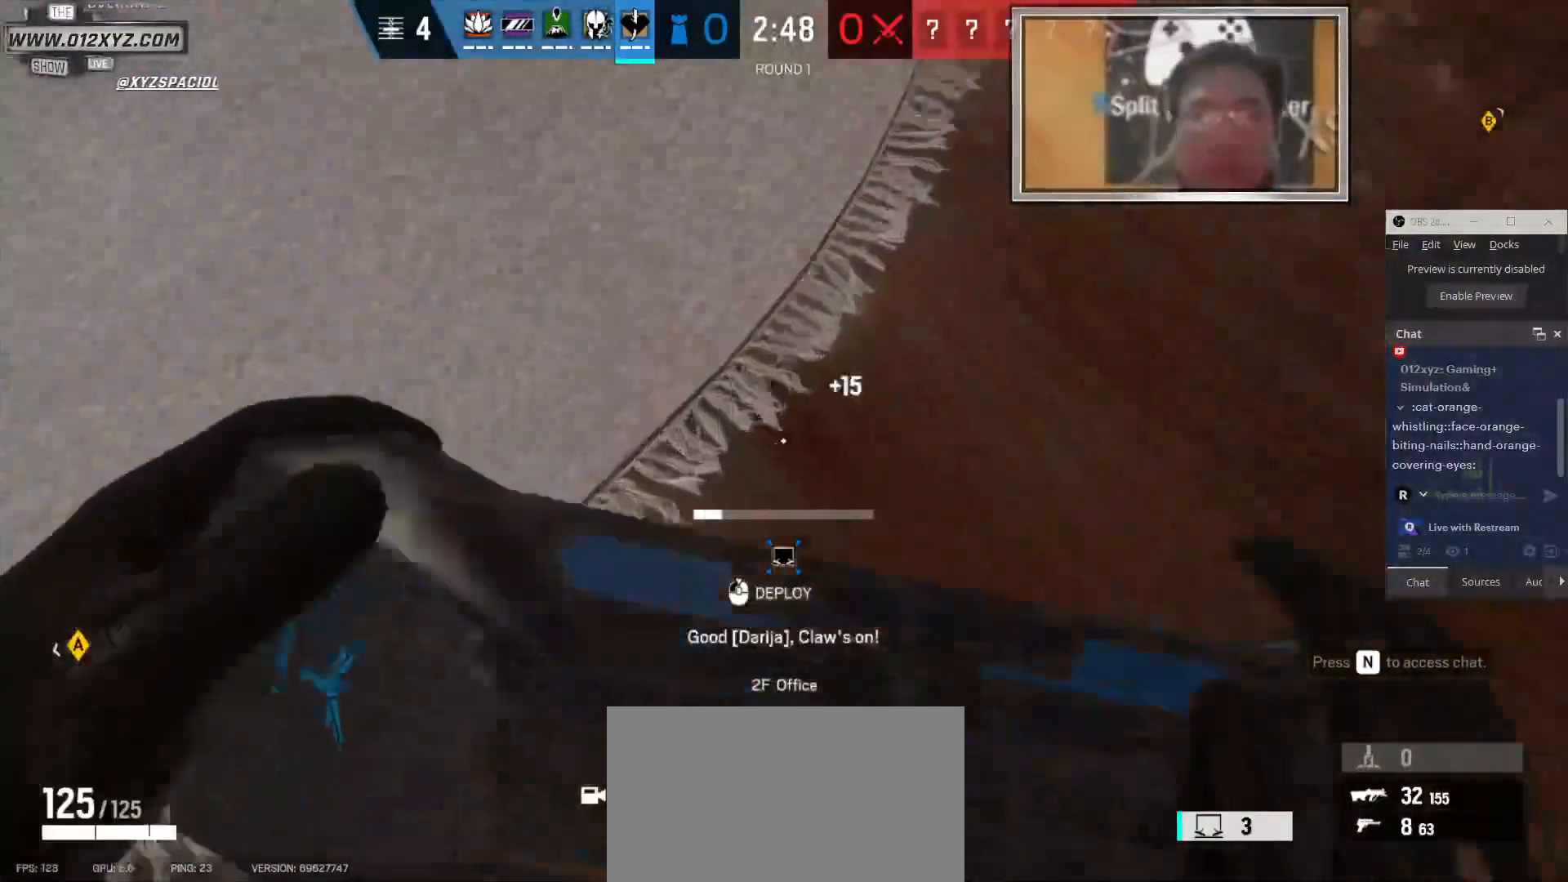
{"keys": [], "mouse": ["left"], "events": []}
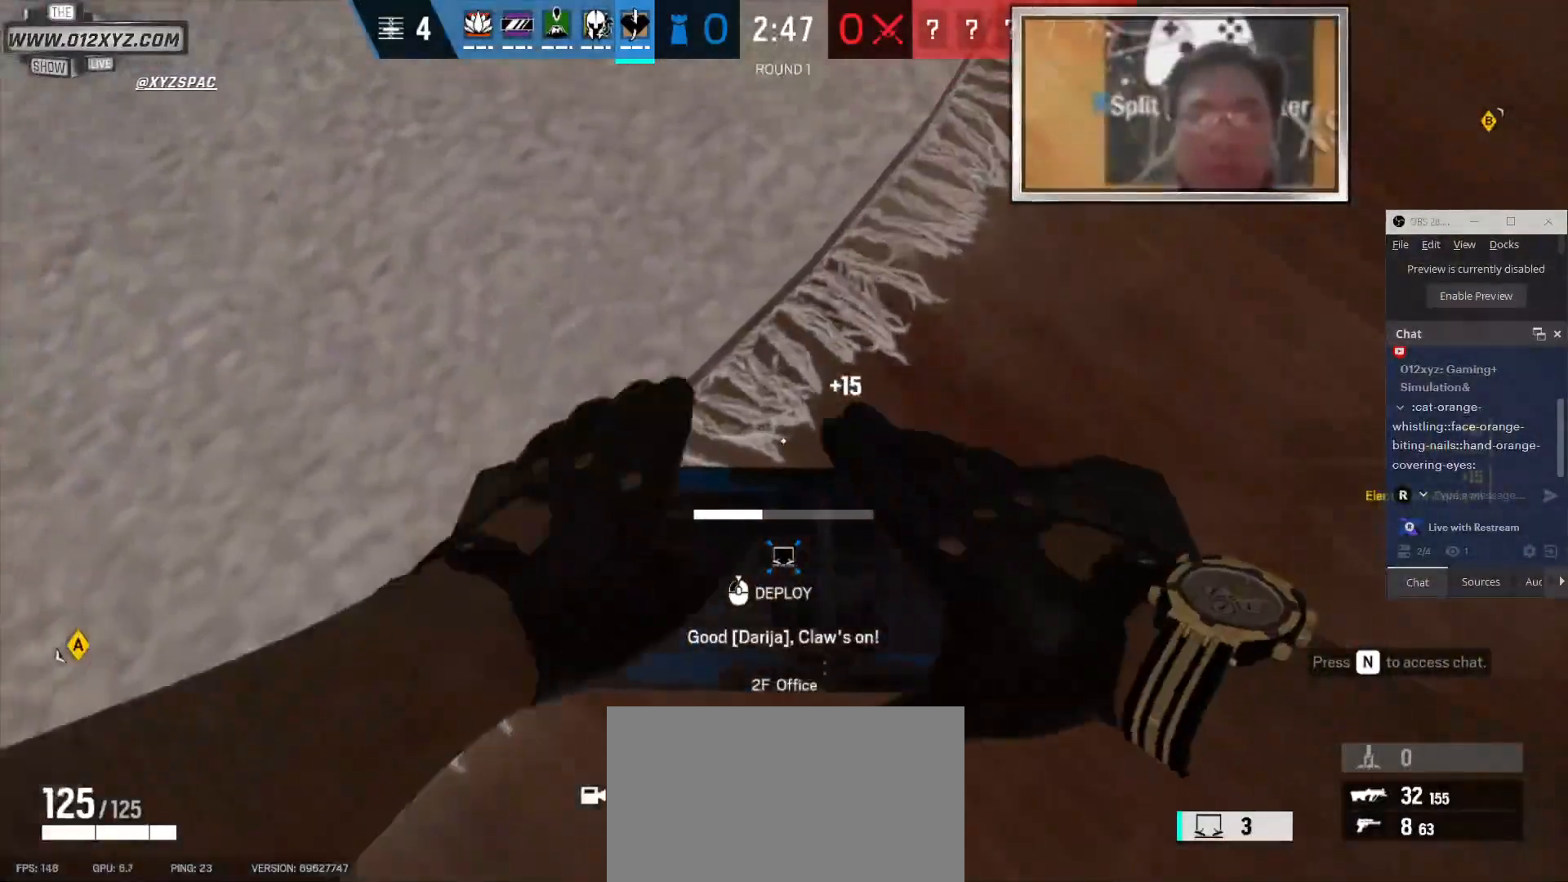
{"keys": [], "mouse": ["left"], "events": []}
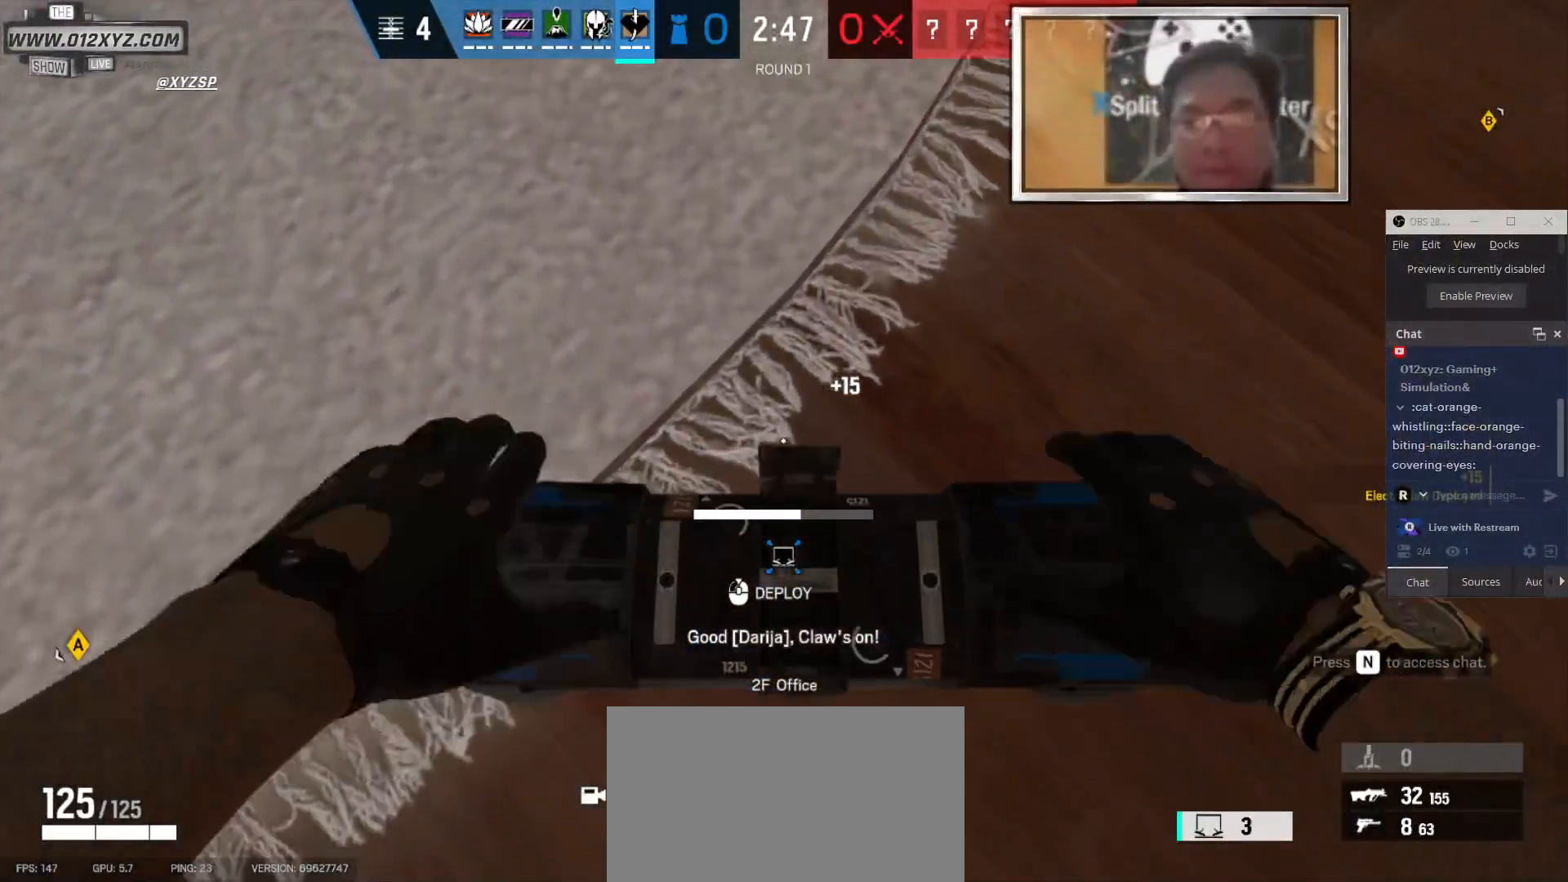
{"keys": ["s"], "mouse": ["left"], "events": [[466, "s", "down"]]}
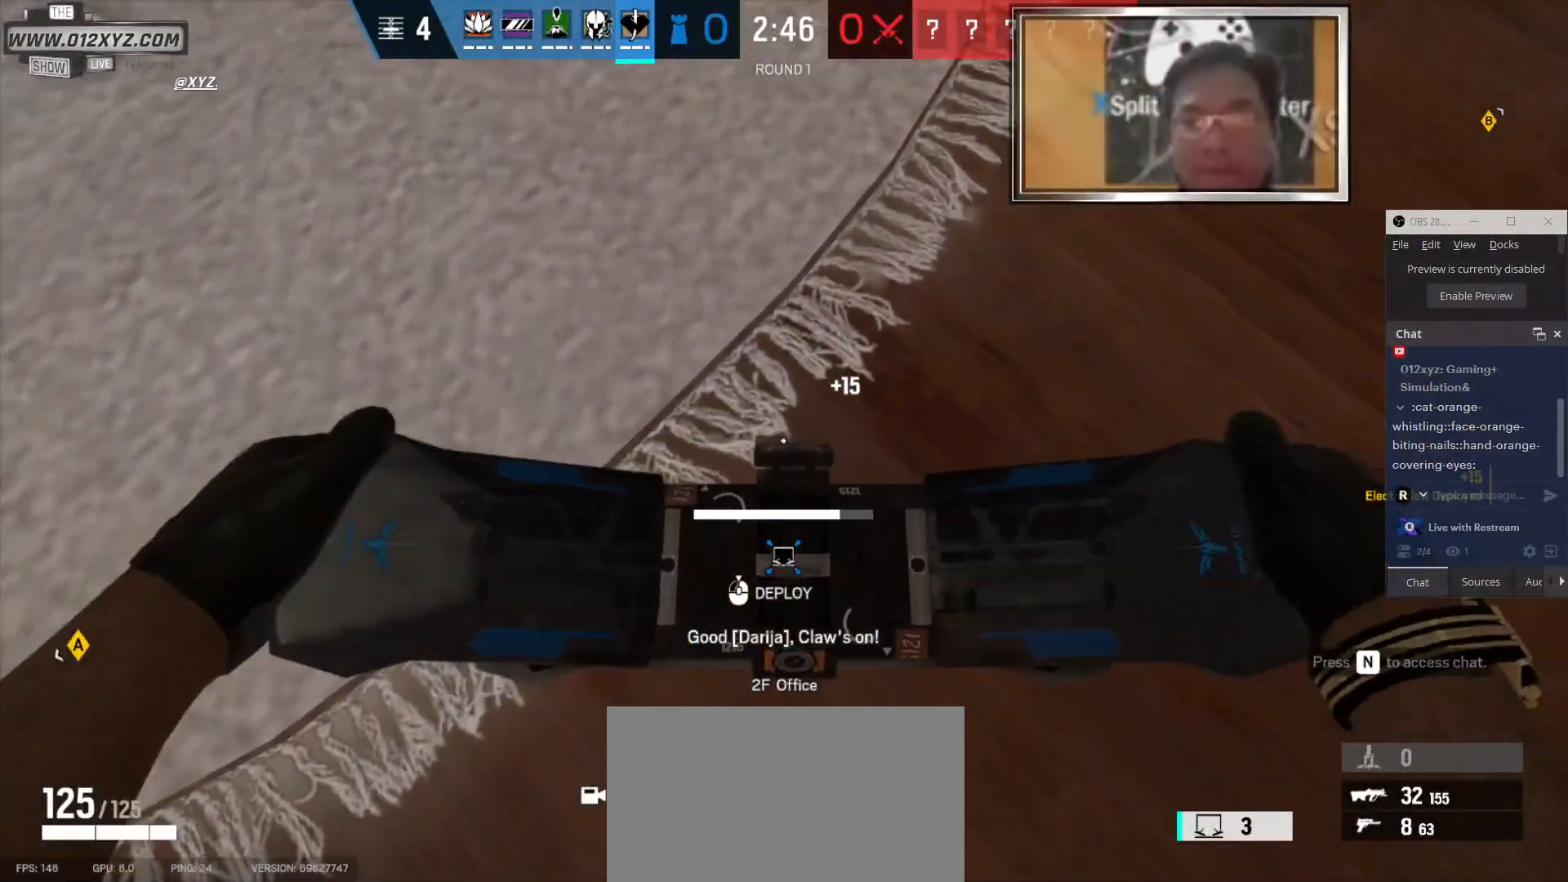
{"keys": ["s"], "mouse": ["left"], "events": []}
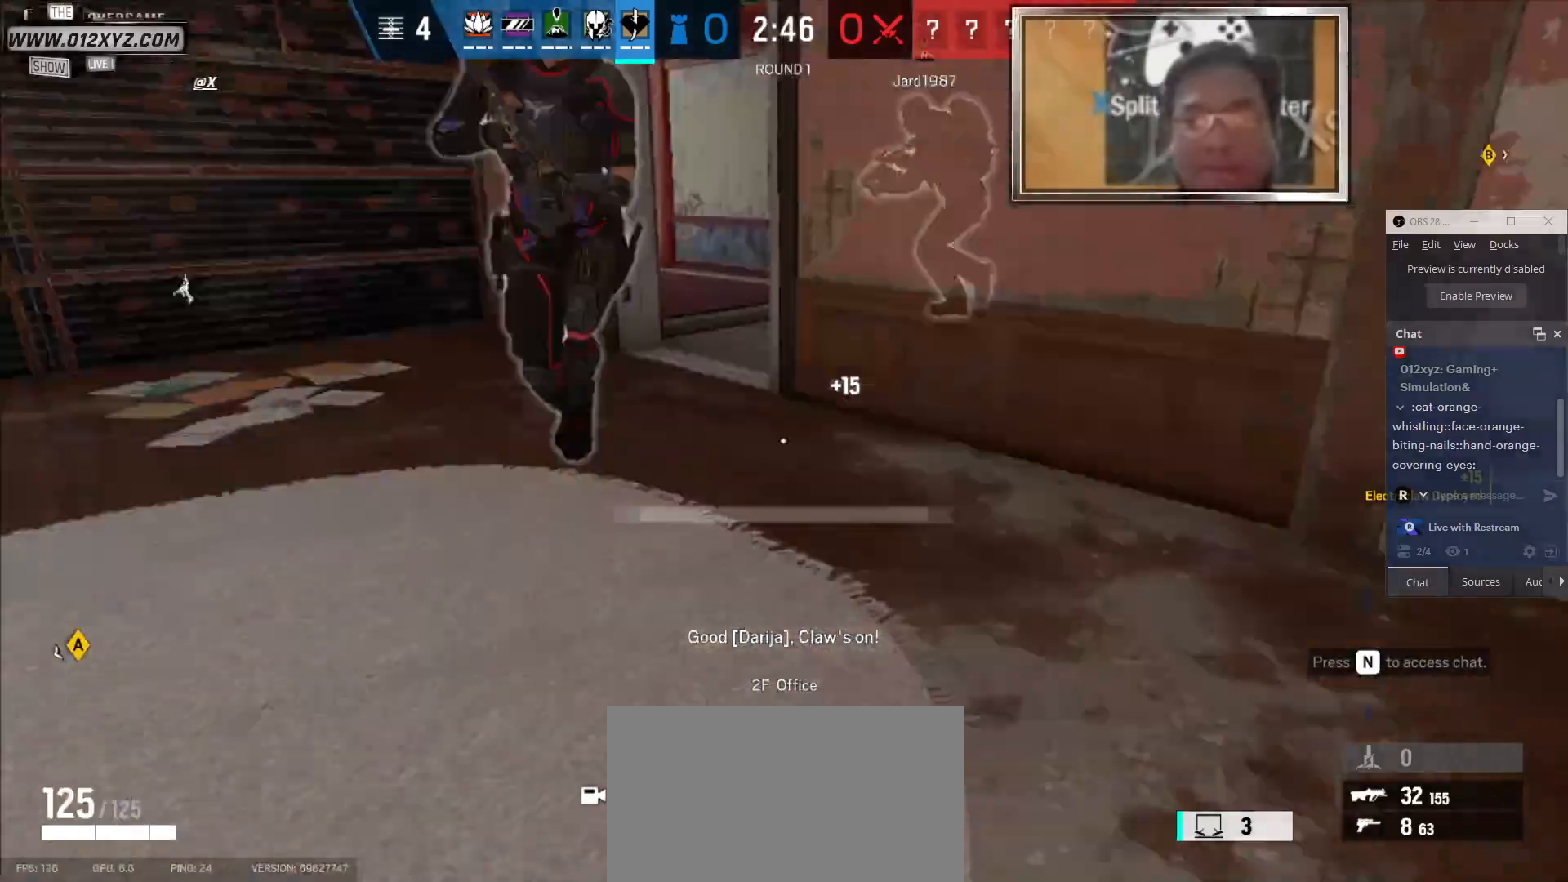
{"keys": ["a"], "mouse": ["left"], "events": [[333, "a", "down"], [433, "s", "up"]]}
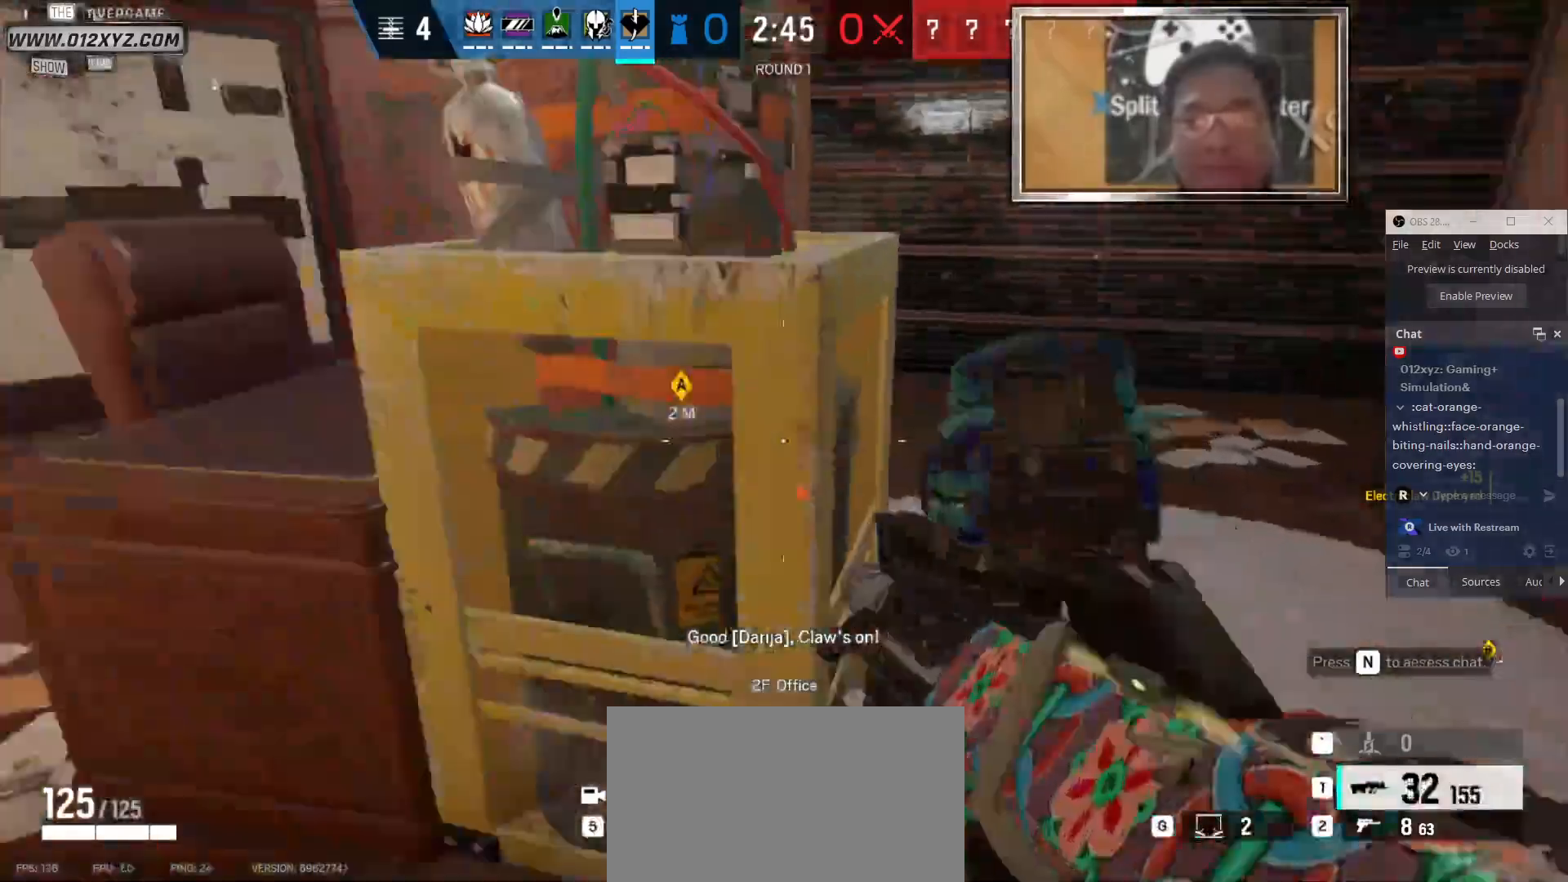
{"keys": ["shift", "w"], "mouse": [], "events": [[33, "mouse_left", "up"], [66, "a", "up"], [66, "d", "down"], [200, "w", "down"], [400, "d", "up"], [466, "shift", "down"]]}
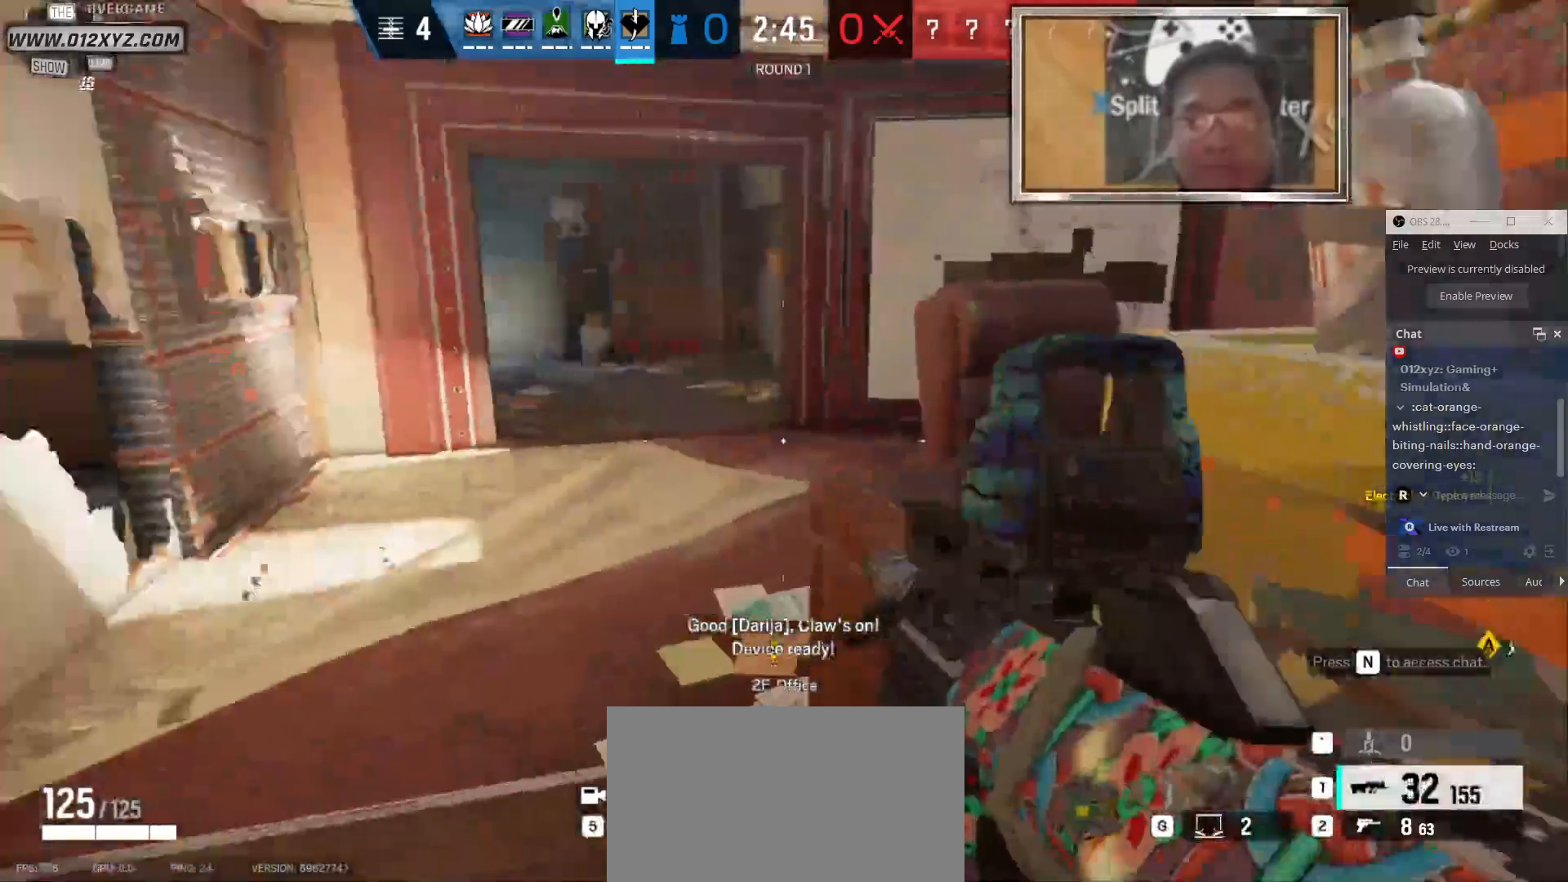
{"keys": ["shift", "w"], "mouse": [], "events": []}
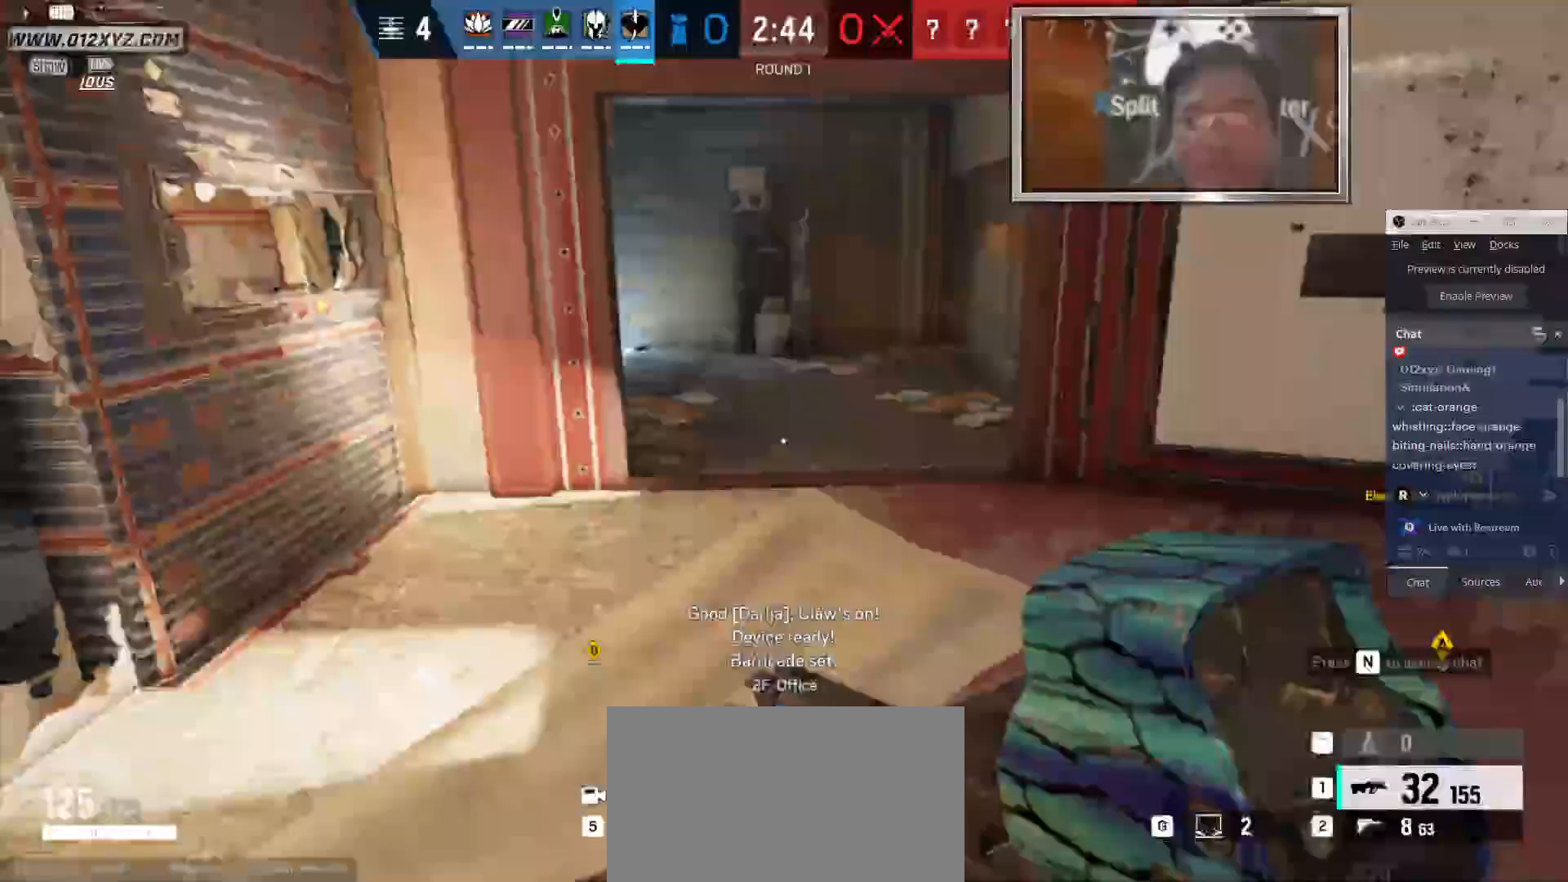
{"keys": ["d", "w"], "mouse": [], "events": [[133, "d", "down"], [366, "shift", "up"]]}
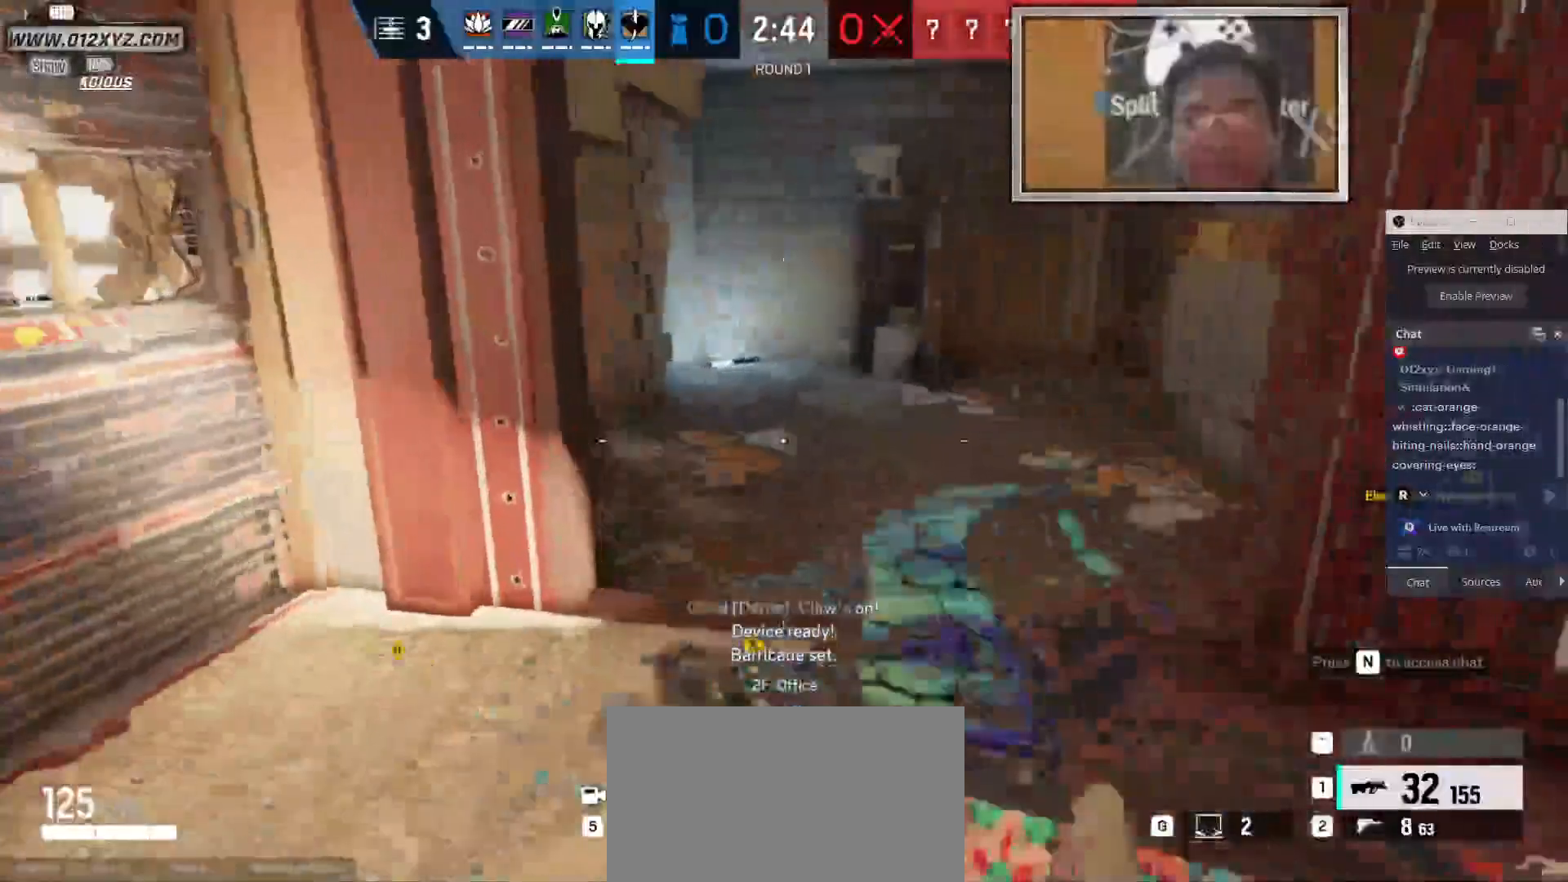
{"keys": ["w"], "mouse": [], "events": [[33, "d", "up"], [200, "g", "down"], [366, "g", "up"]]}
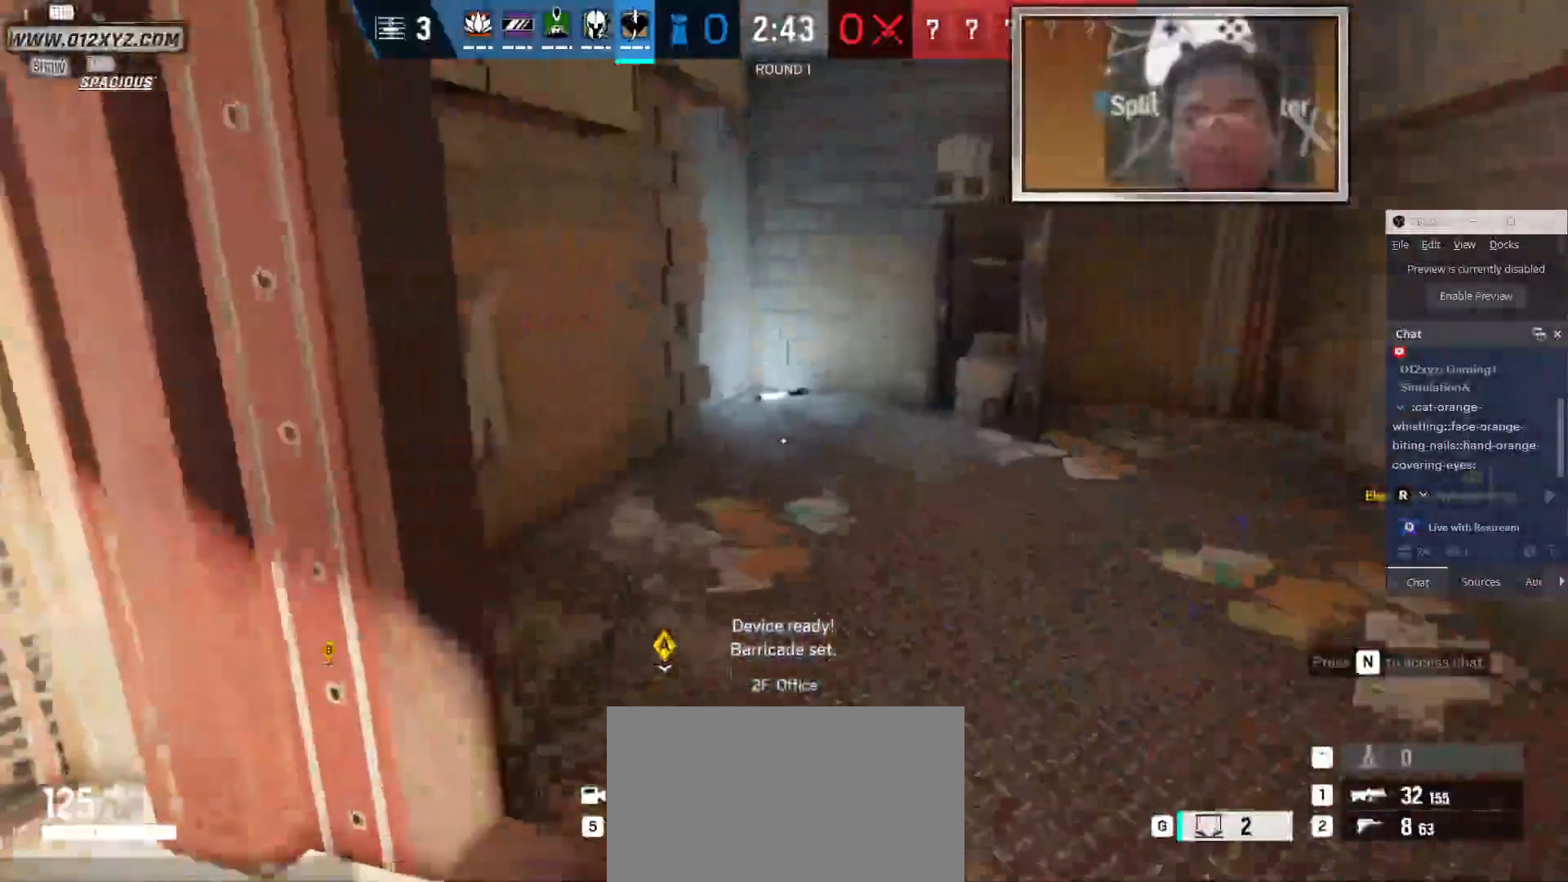
{"keys": ["d", "s"], "mouse": [], "events": [[33, "d", "down"], [100, "w", "up"], [233, "d", "up"], [233, "s", "down"], [433, "d", "down"]]}
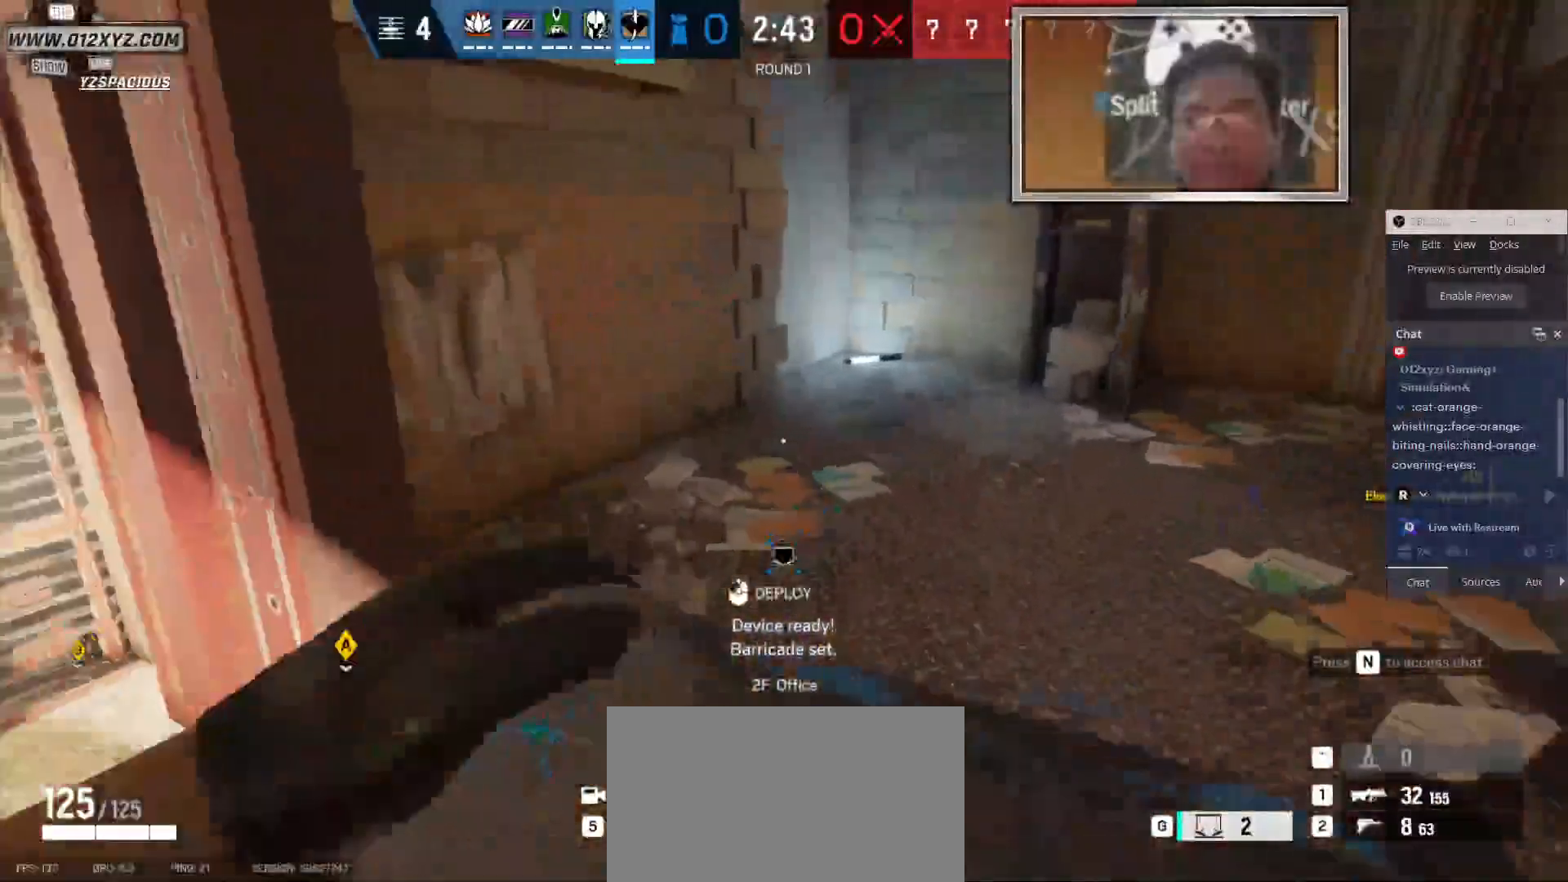
{"keys": ["s"], "mouse": [], "events": [[366, "d", "up"]]}
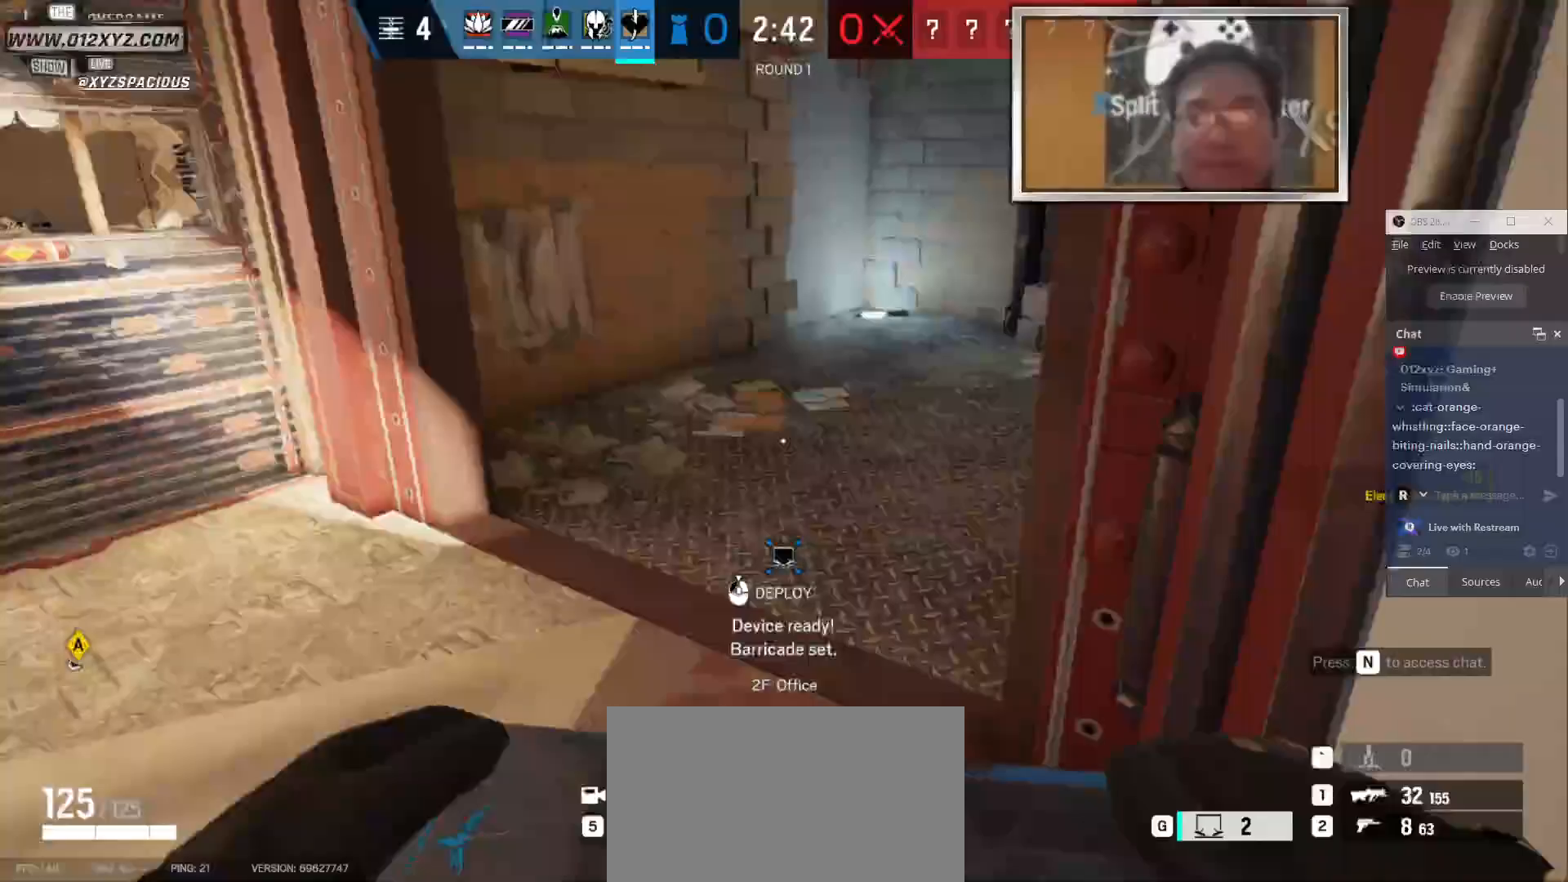
{"keys": ["a"], "mouse": [], "events": [[66, "d", "down"], [133, "d", "up"], [166, "a", "down"], [266, "a", "up"], [366, "a", "down"], [433, "s", "up"]]}
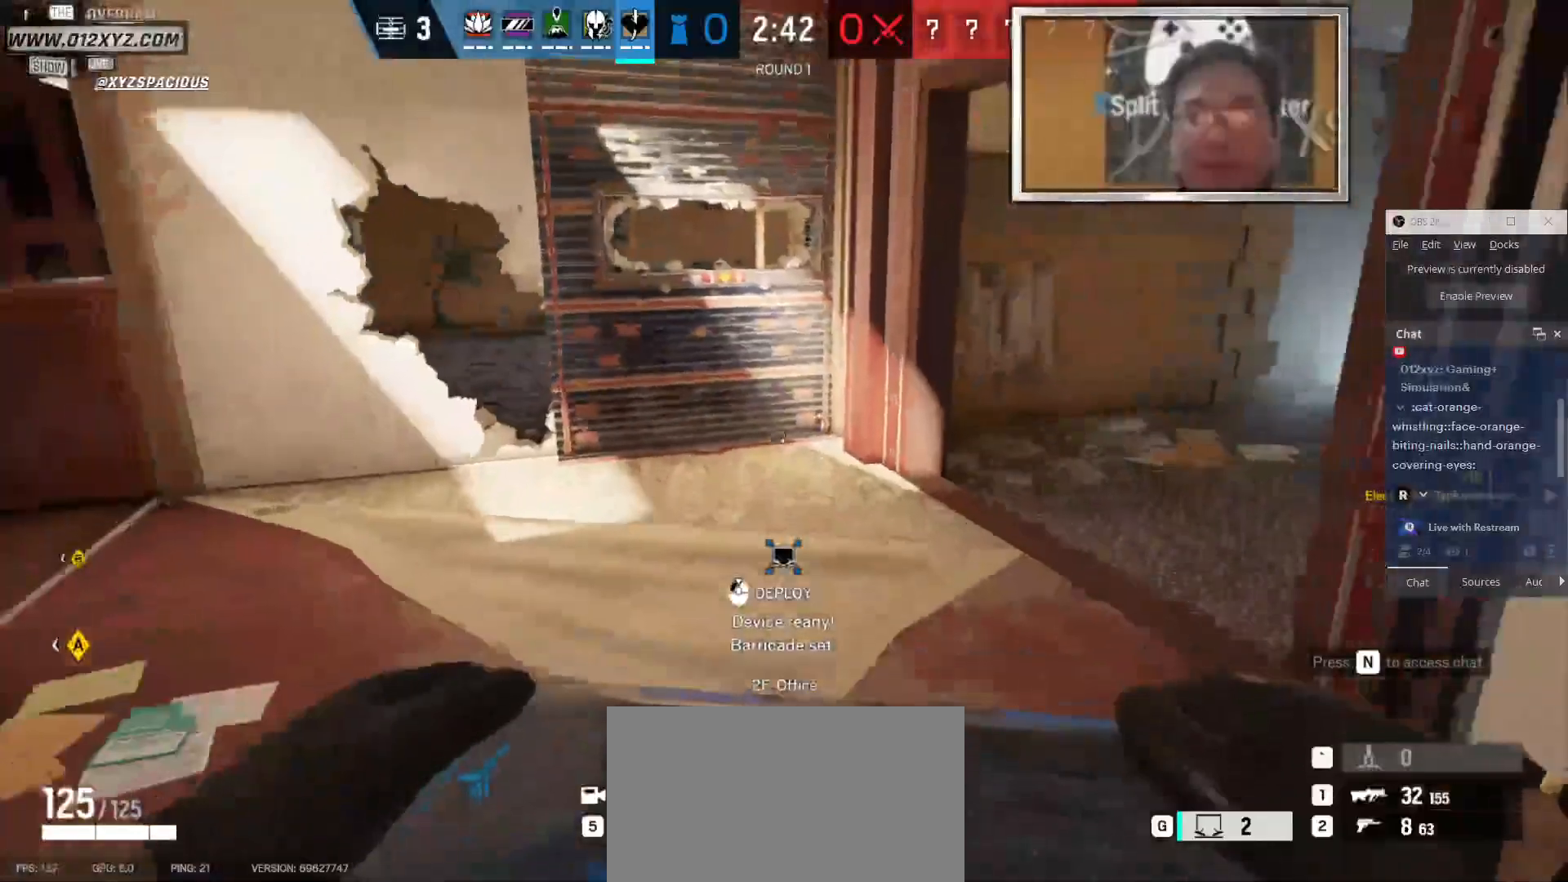
{"keys": [], "mouse": ["left"], "events": [[100, "a", "up"], [133, "d", "down"], [233, "d", "up"], [300, "a", "down"], [366, "a", "up"], [366, "mouse_left", "down"]]}
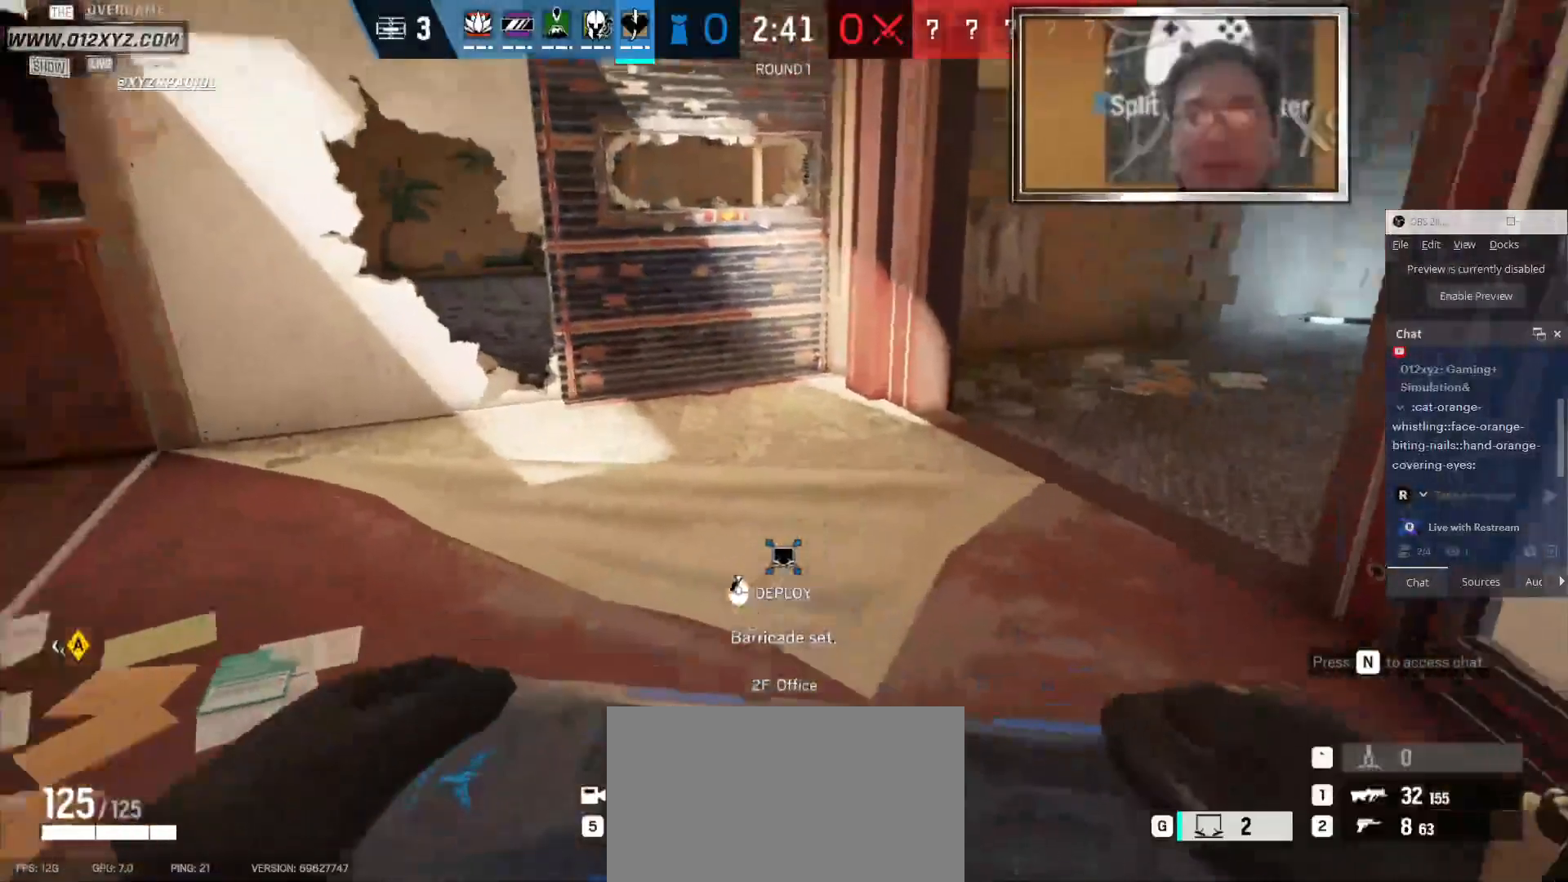
{"keys": [], "mouse": ["left"], "events": []}
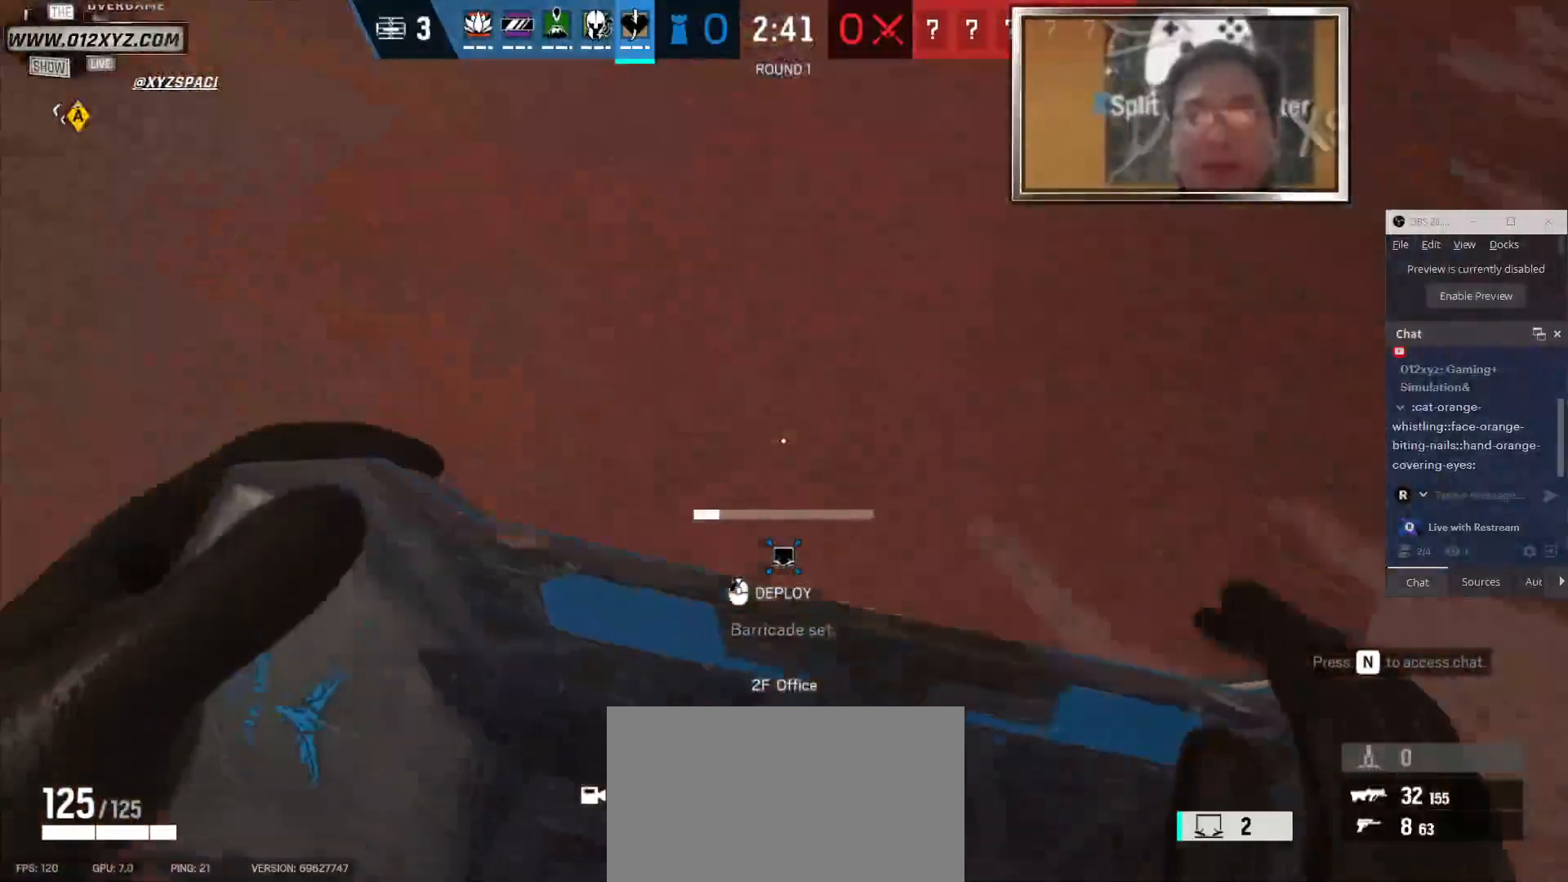
{"keys": [], "mouse": ["left"], "events": []}
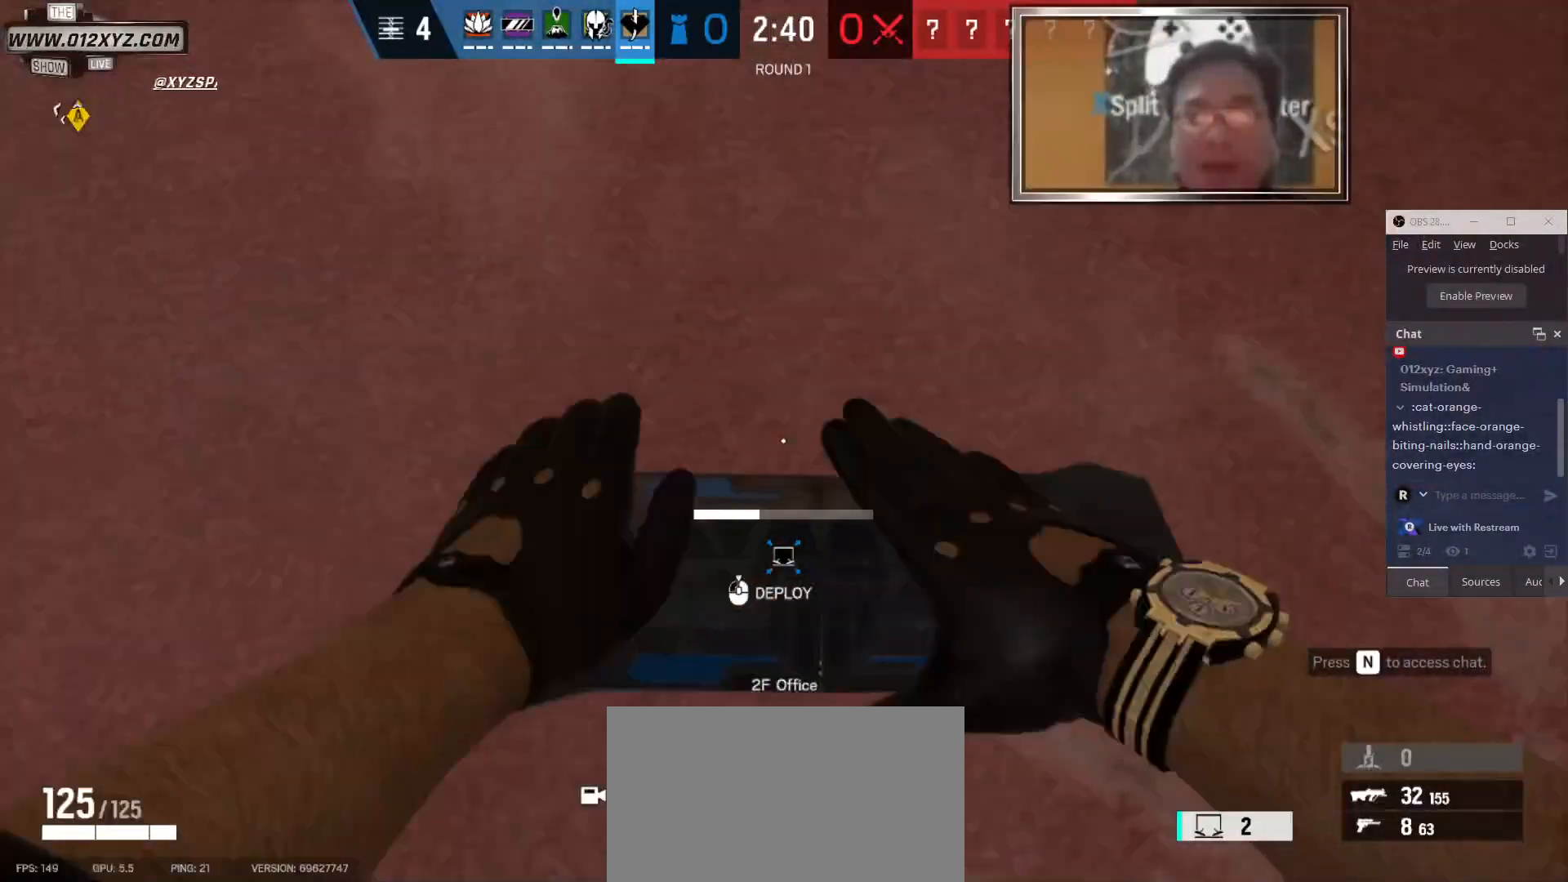
{"keys": [], "mouse": ["left"], "events": []}
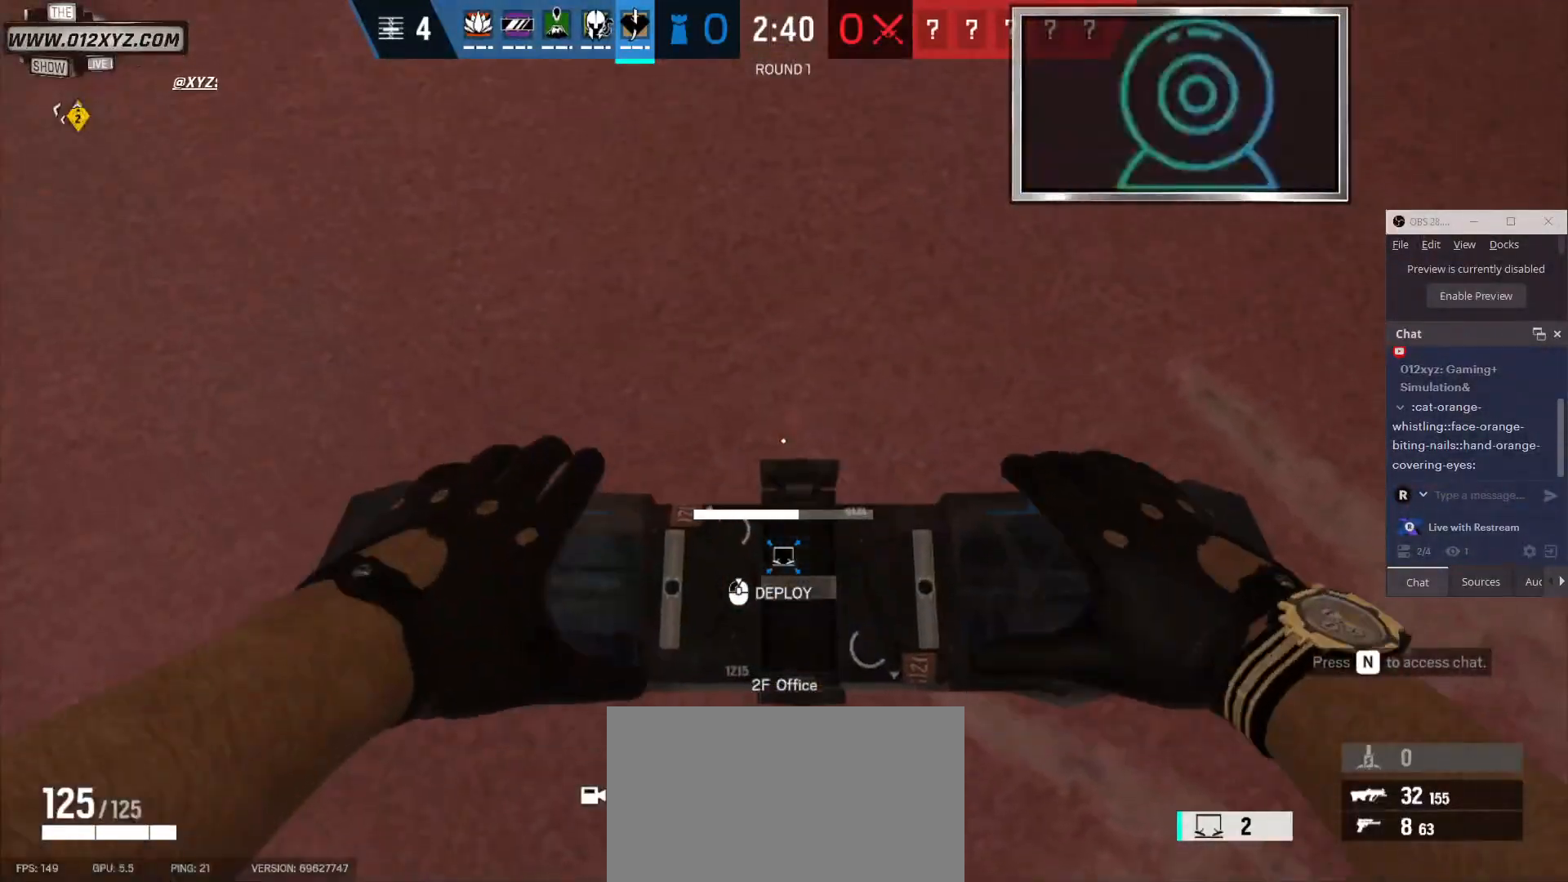
{"keys": [], "mouse": ["left"], "events": []}
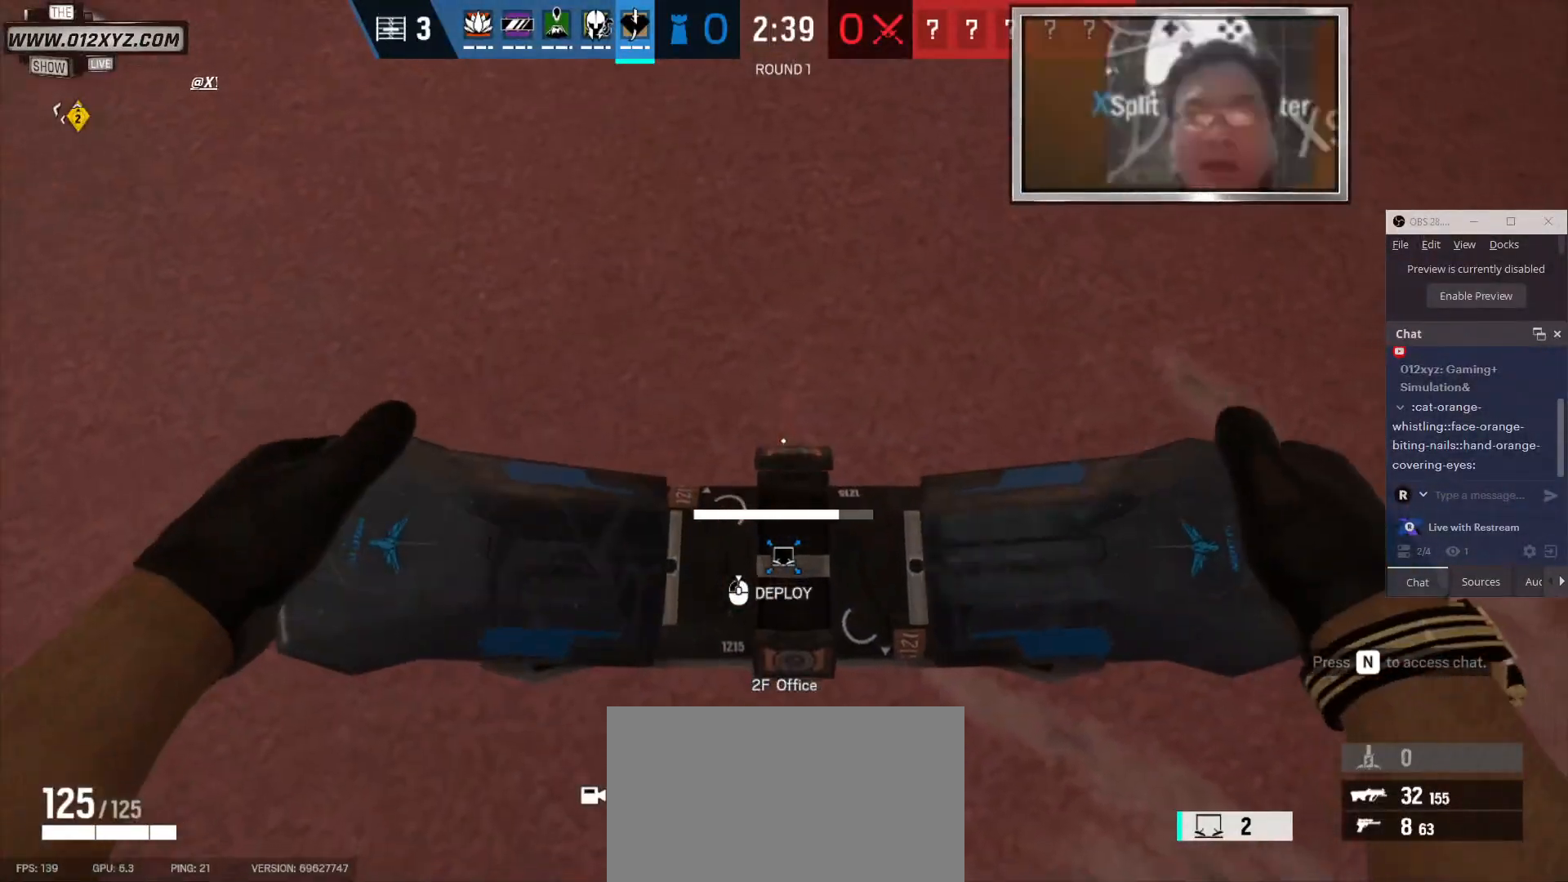
{"keys": [], "mouse": ["left"], "events": []}